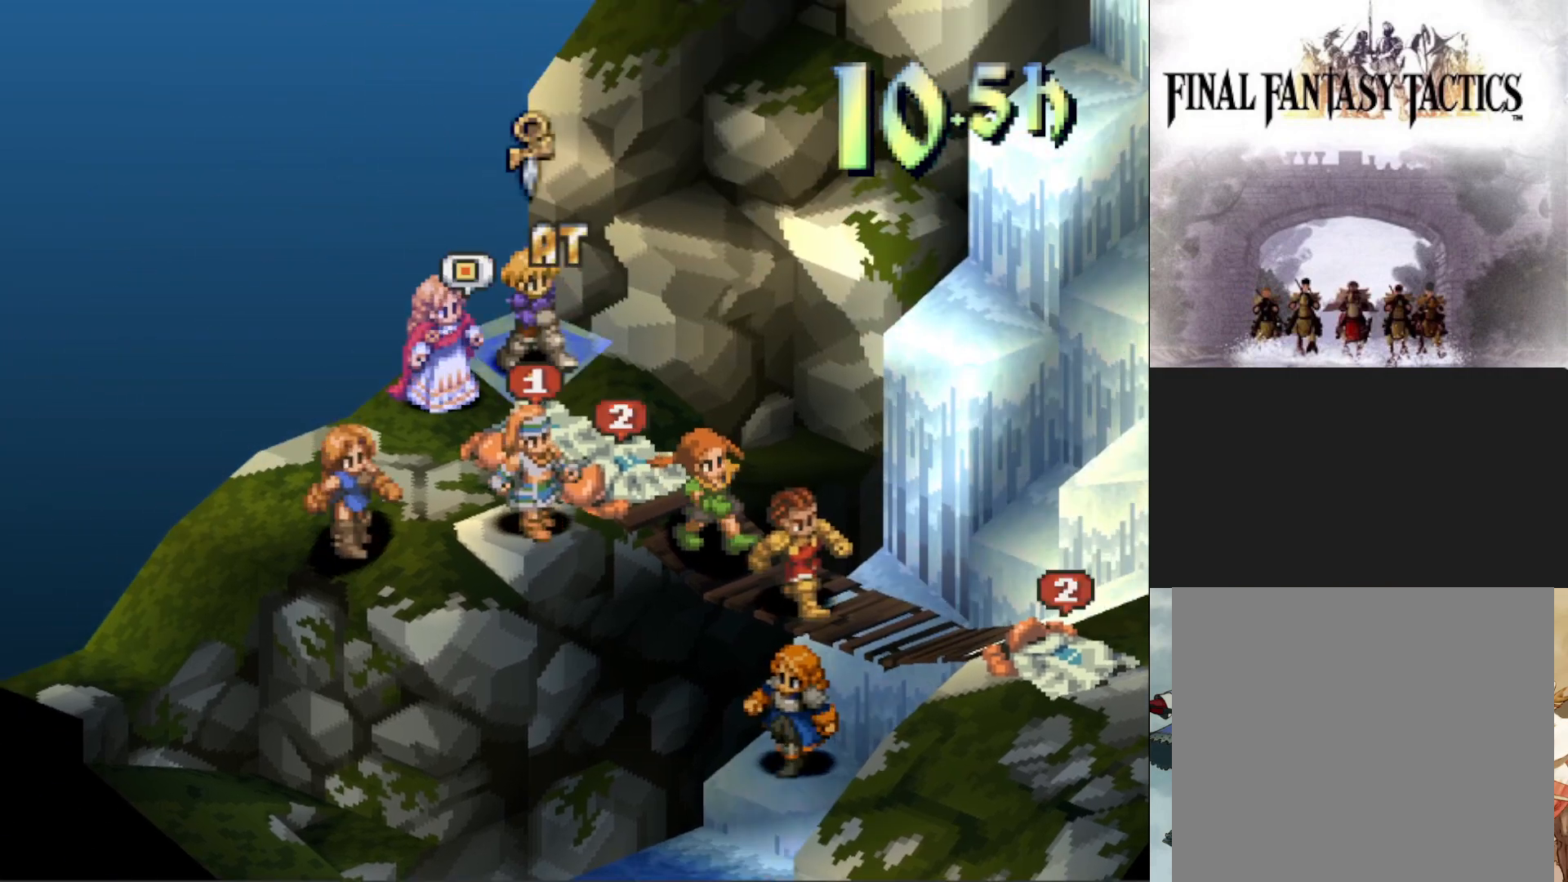
Gameplay with a controller (PlayStation layout); each line is a JSON object with the inputs held at the frame after it. "events" lists button and stick changes between this image and that frame as [ms after this image, input, new state], when the widget could be followed in between. Not read: left_stick right_stick.
{"buttons": [], "events": [[350, "CIRCLE", "down"], [467, "CIRCLE", "up"]]}
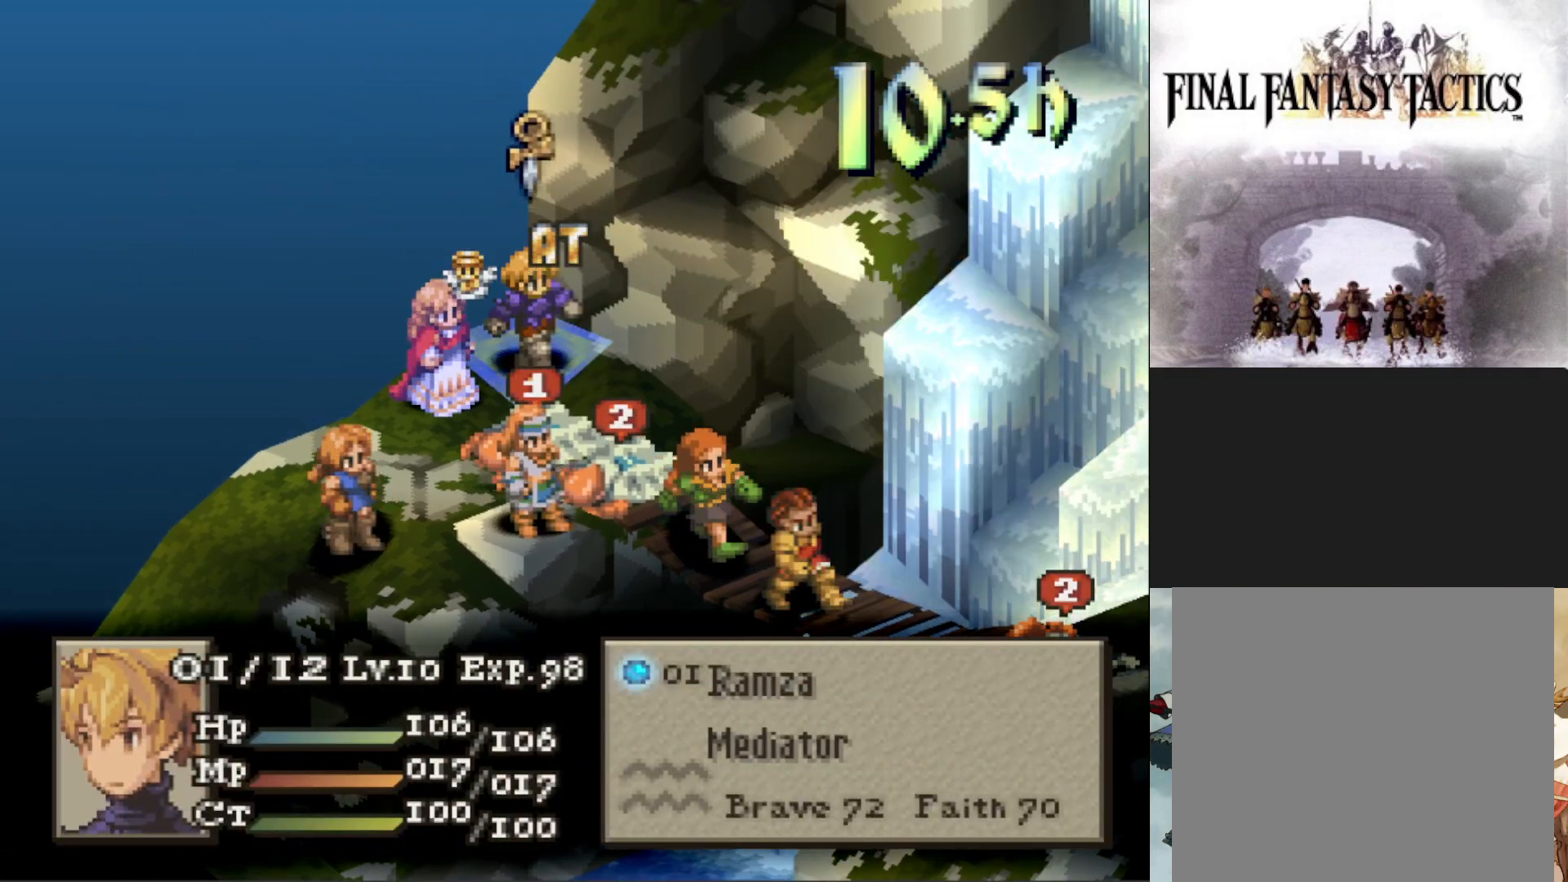
{"buttons": [], "events": [[33, "CIRCLE", "down"], [134, "CIRCLE", "up"], [317, "DPAD_DOWN", "down"], [451, "DPAD_DOWN", "up"]]}
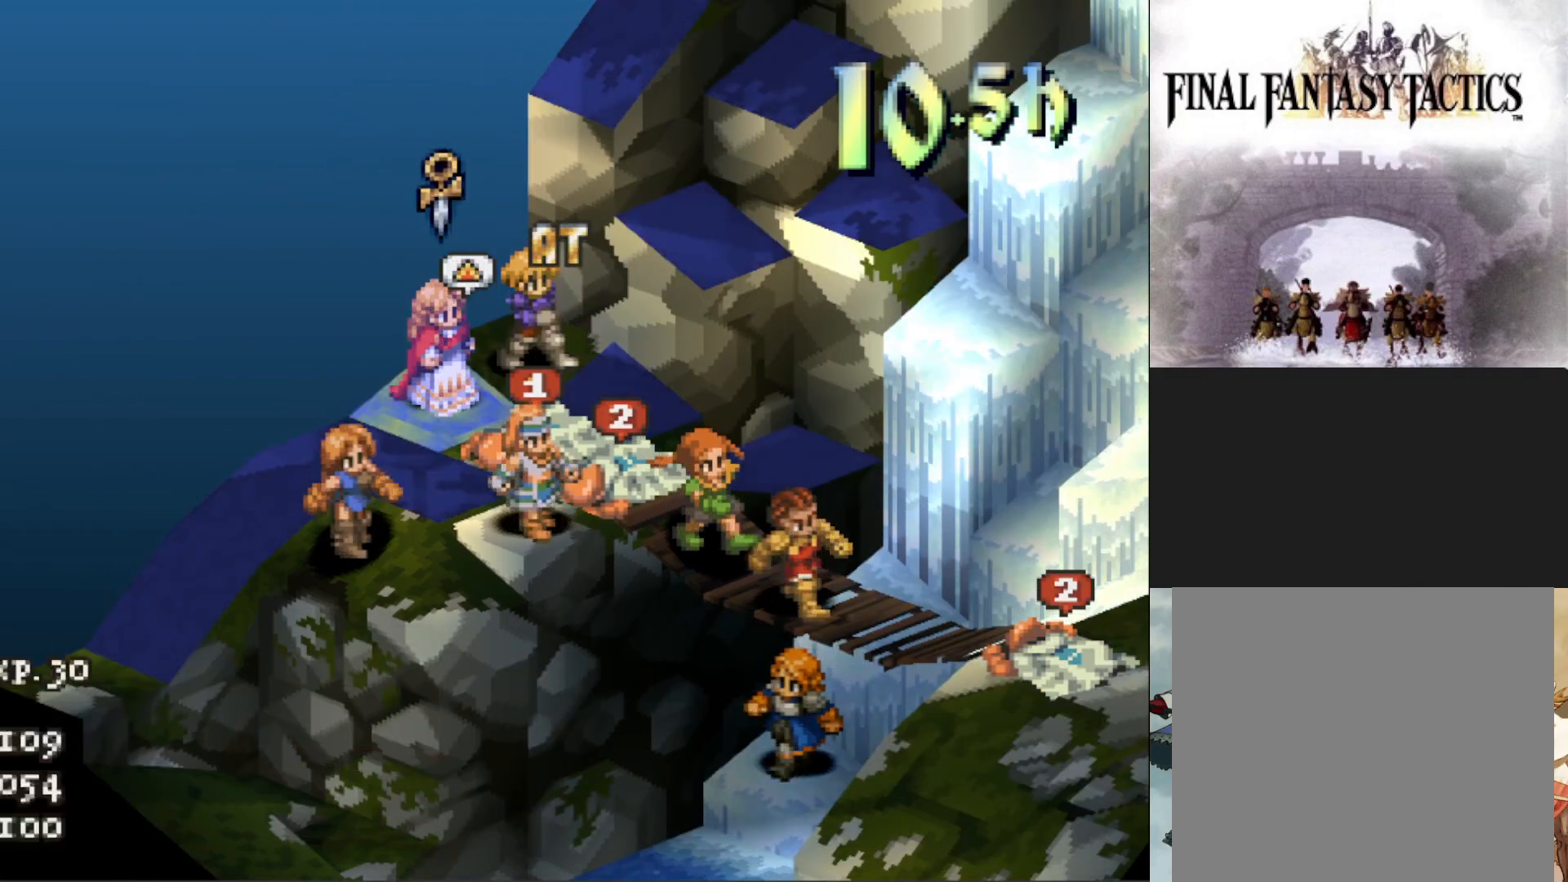
{"buttons": [], "events": []}
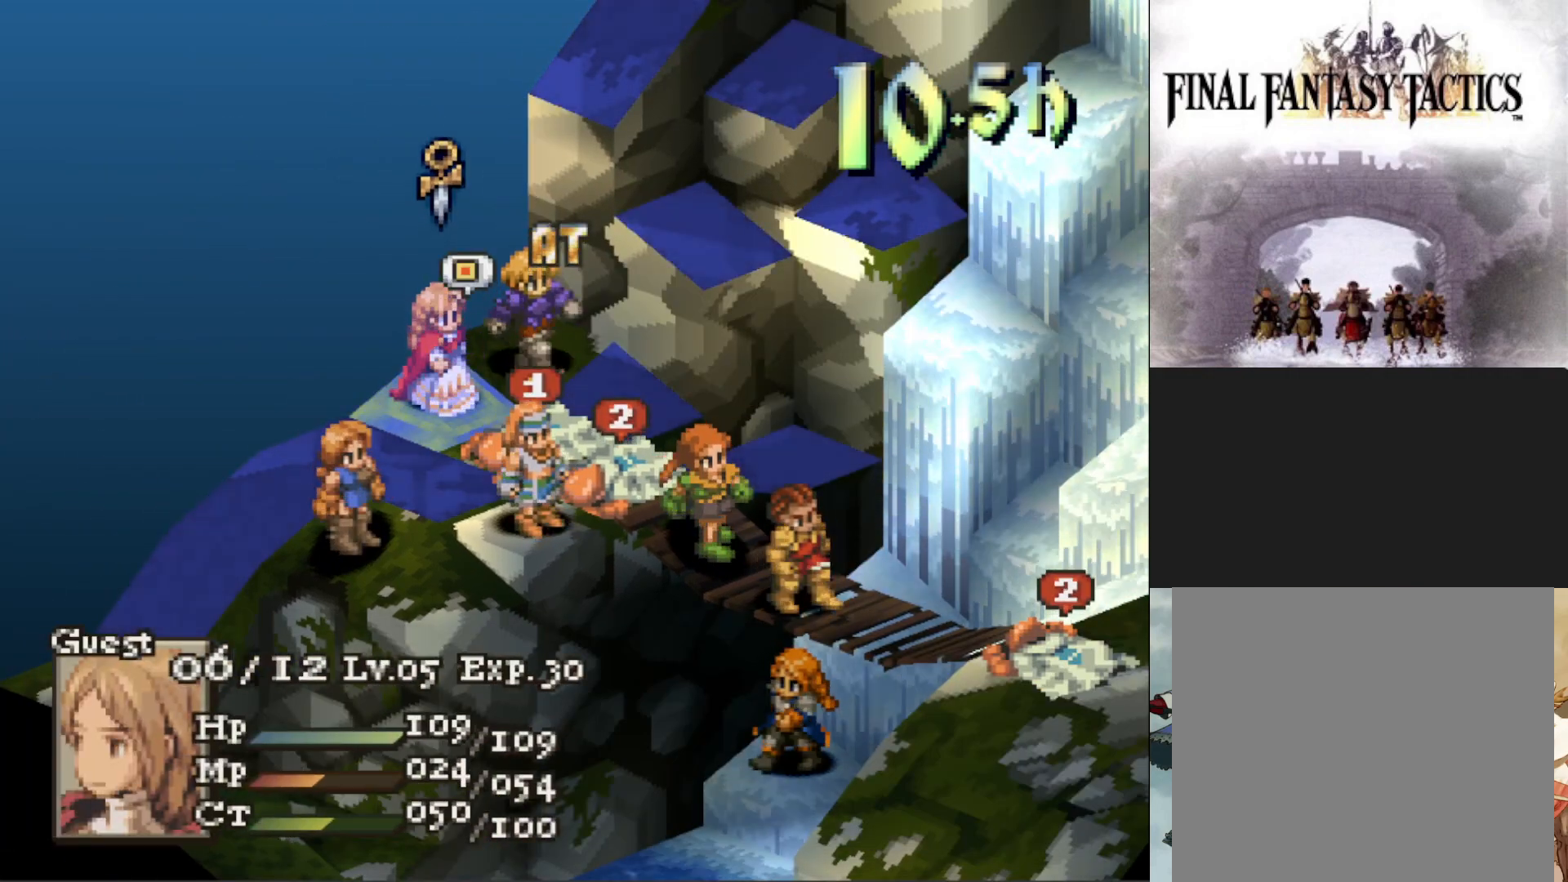
{"buttons": [], "events": [[334, "CROSS", "down"], [434, "CROSS", "up"]]}
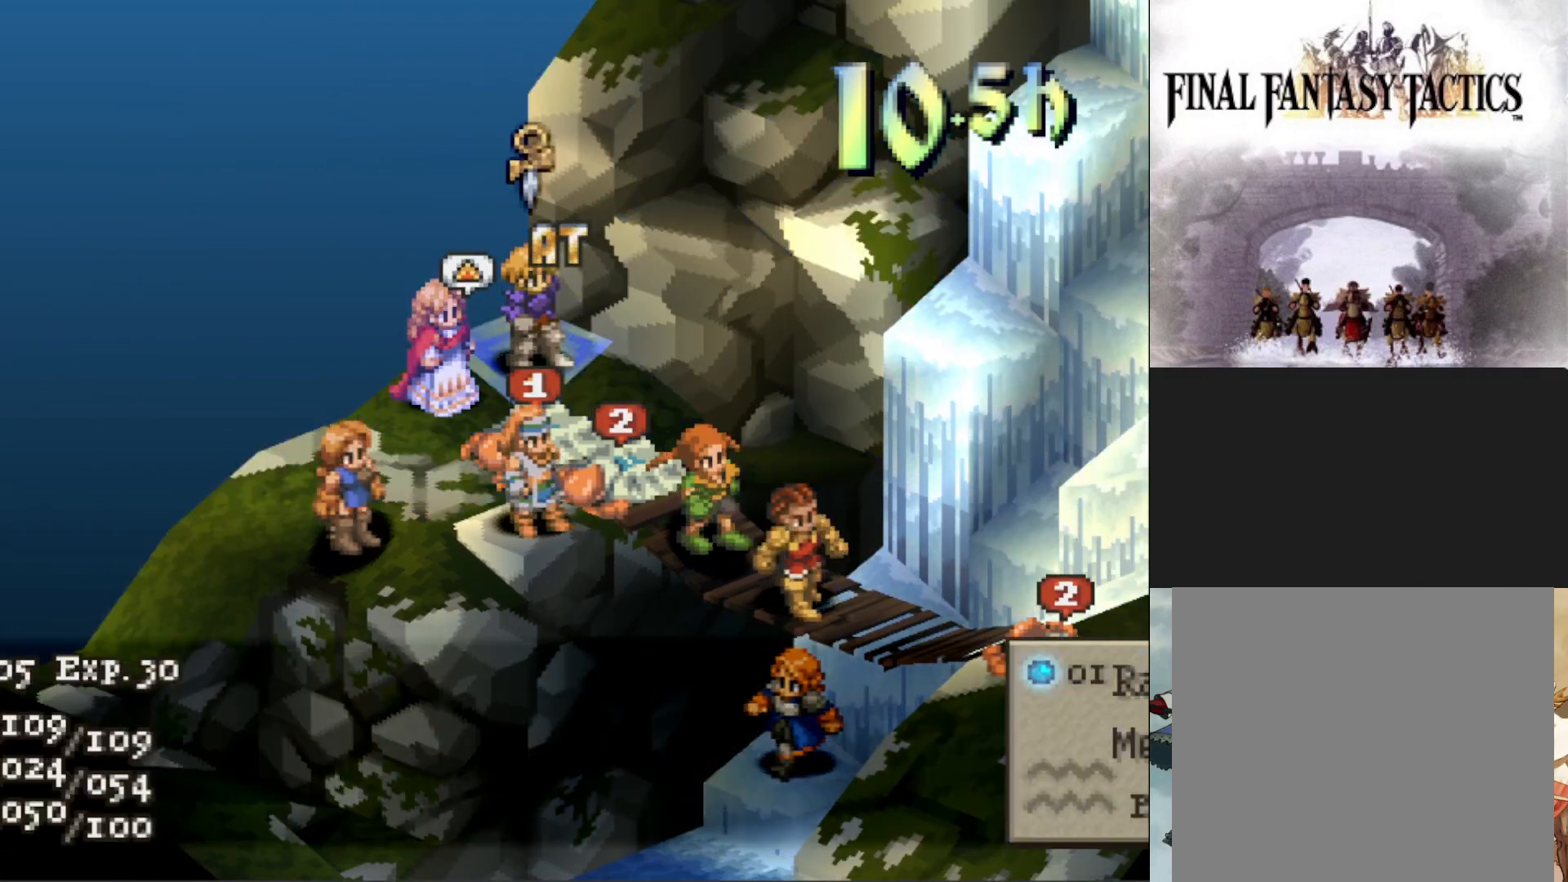
{"buttons": [], "events": [[183, "DPAD_DOWN", "down"], [283, "DPAD_DOWN", "up"], [300, "CIRCLE", "down"], [417, "CIRCLE", "up"]]}
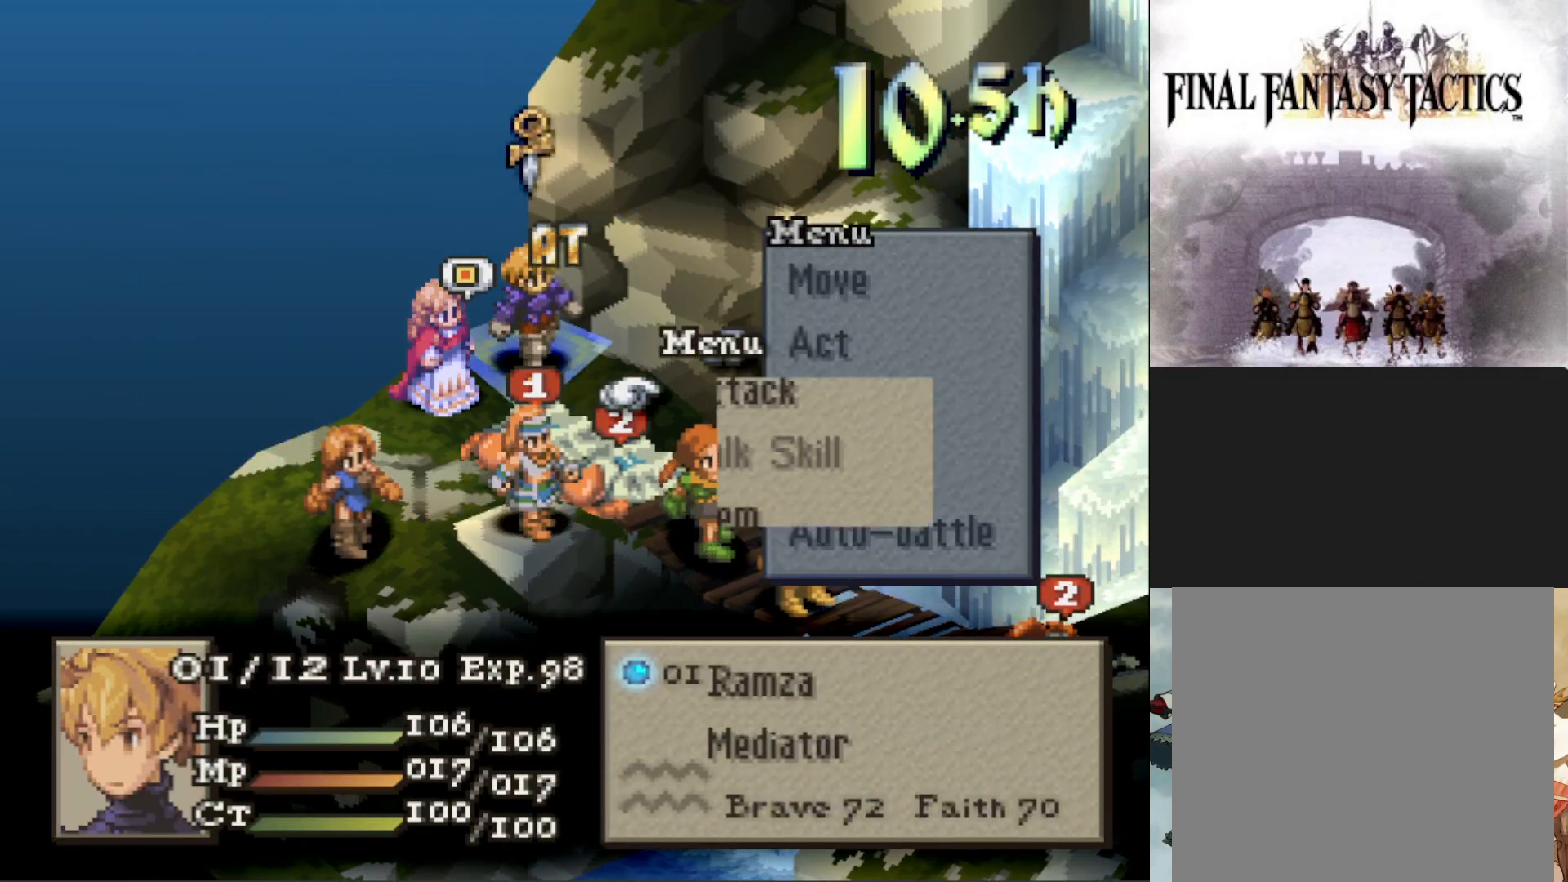
{"buttons": ["CIRCLE"], "events": [[50, "CIRCLE", "down"], [150, "CIRCLE", "up"], [217, "CIRCLE", "down"], [350, "CIRCLE", "up"], [367, "DPAD_DOWN", "down"], [467, "CIRCLE", "down"], [467, "DPAD_DOWN", "up"]]}
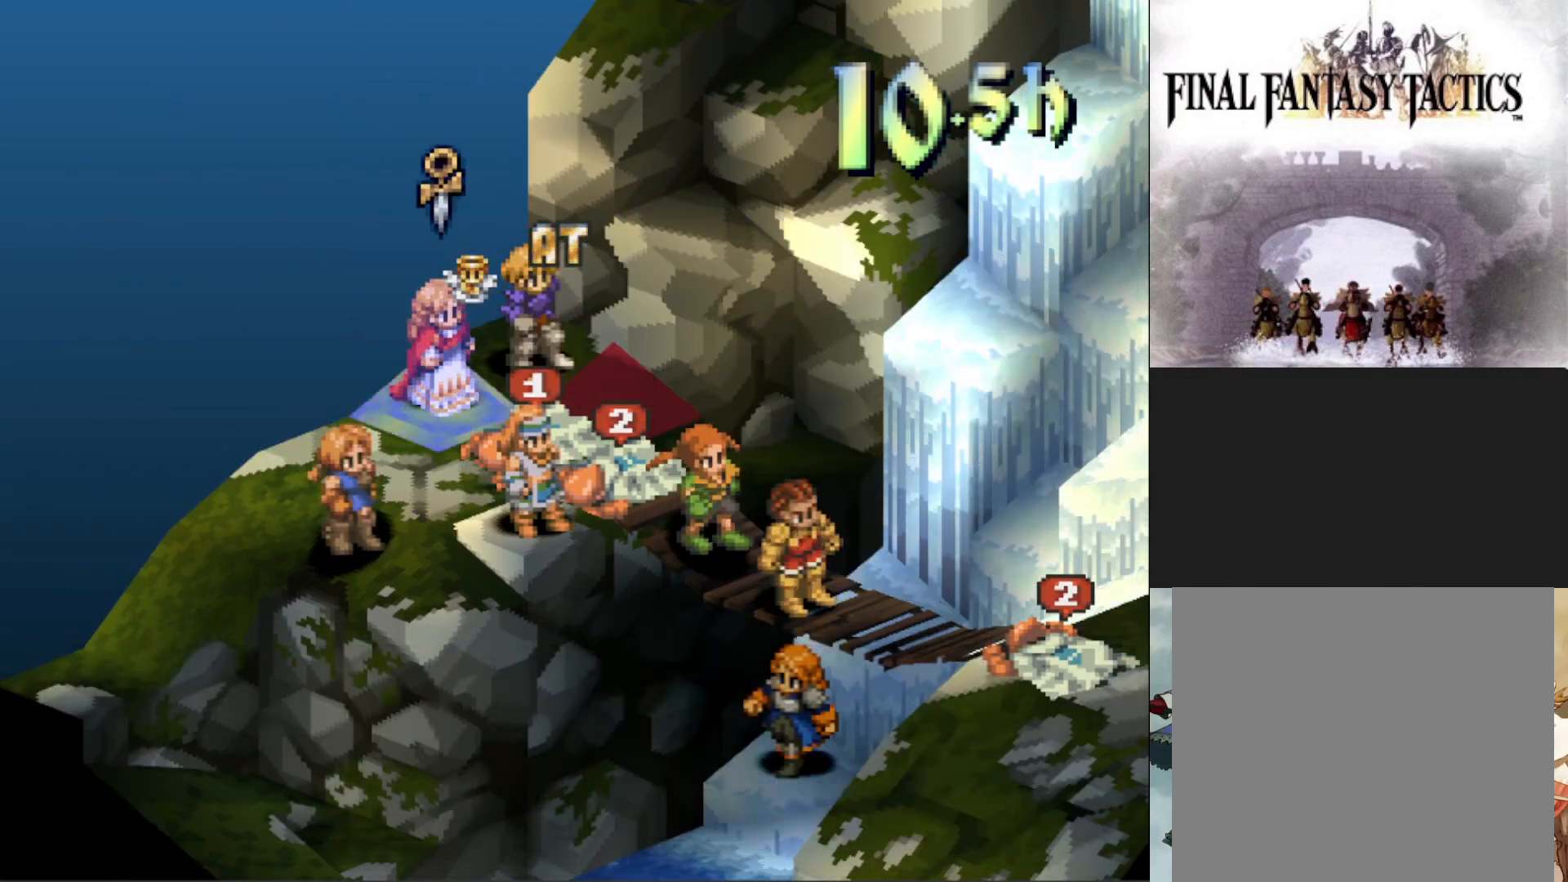
{"buttons": [], "events": [[66, "CIRCLE", "up"]]}
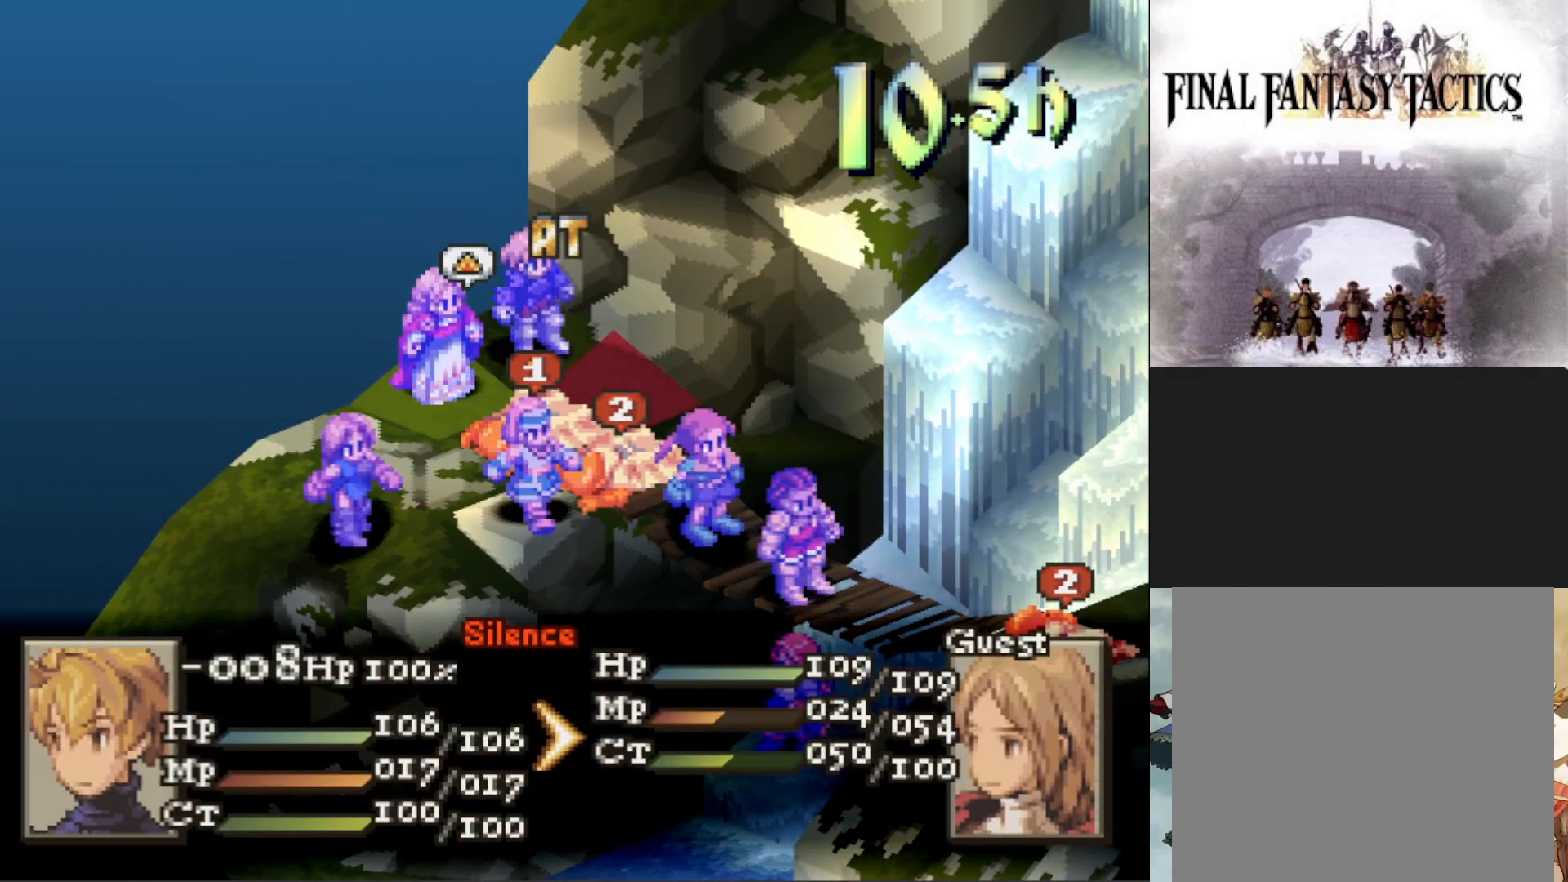
{"buttons": [], "events": []}
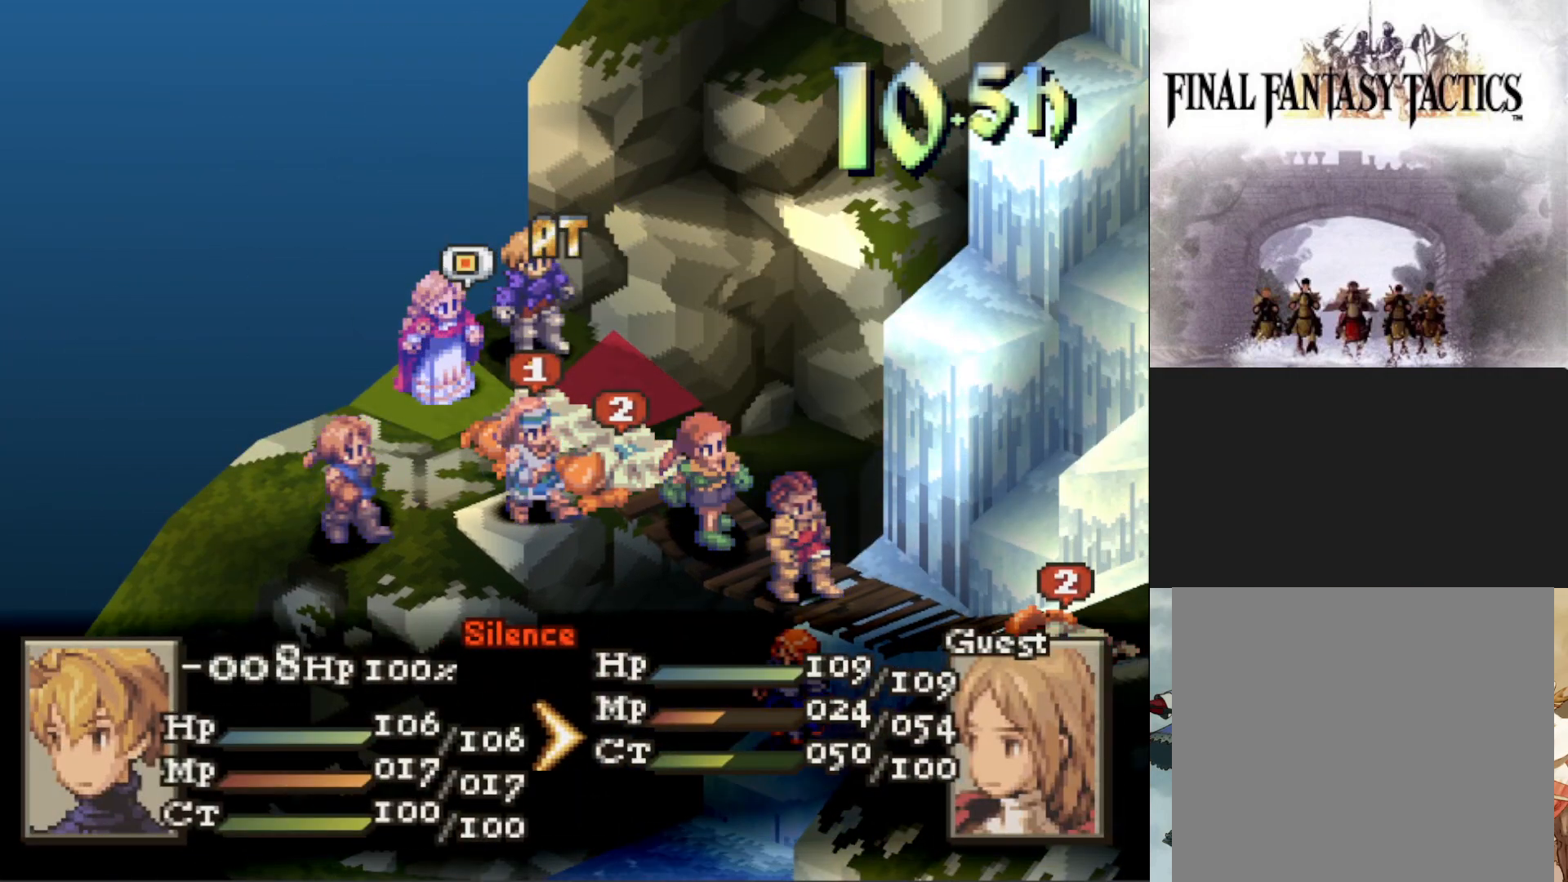
{"buttons": [], "events": [[16, "CIRCLE", "down"], [133, "CIRCLE", "up"], [216, "CIRCLE", "down"], [317, "CIRCLE", "up"], [383, "CIRCLE", "down"], [500, "CIRCLE", "up"]]}
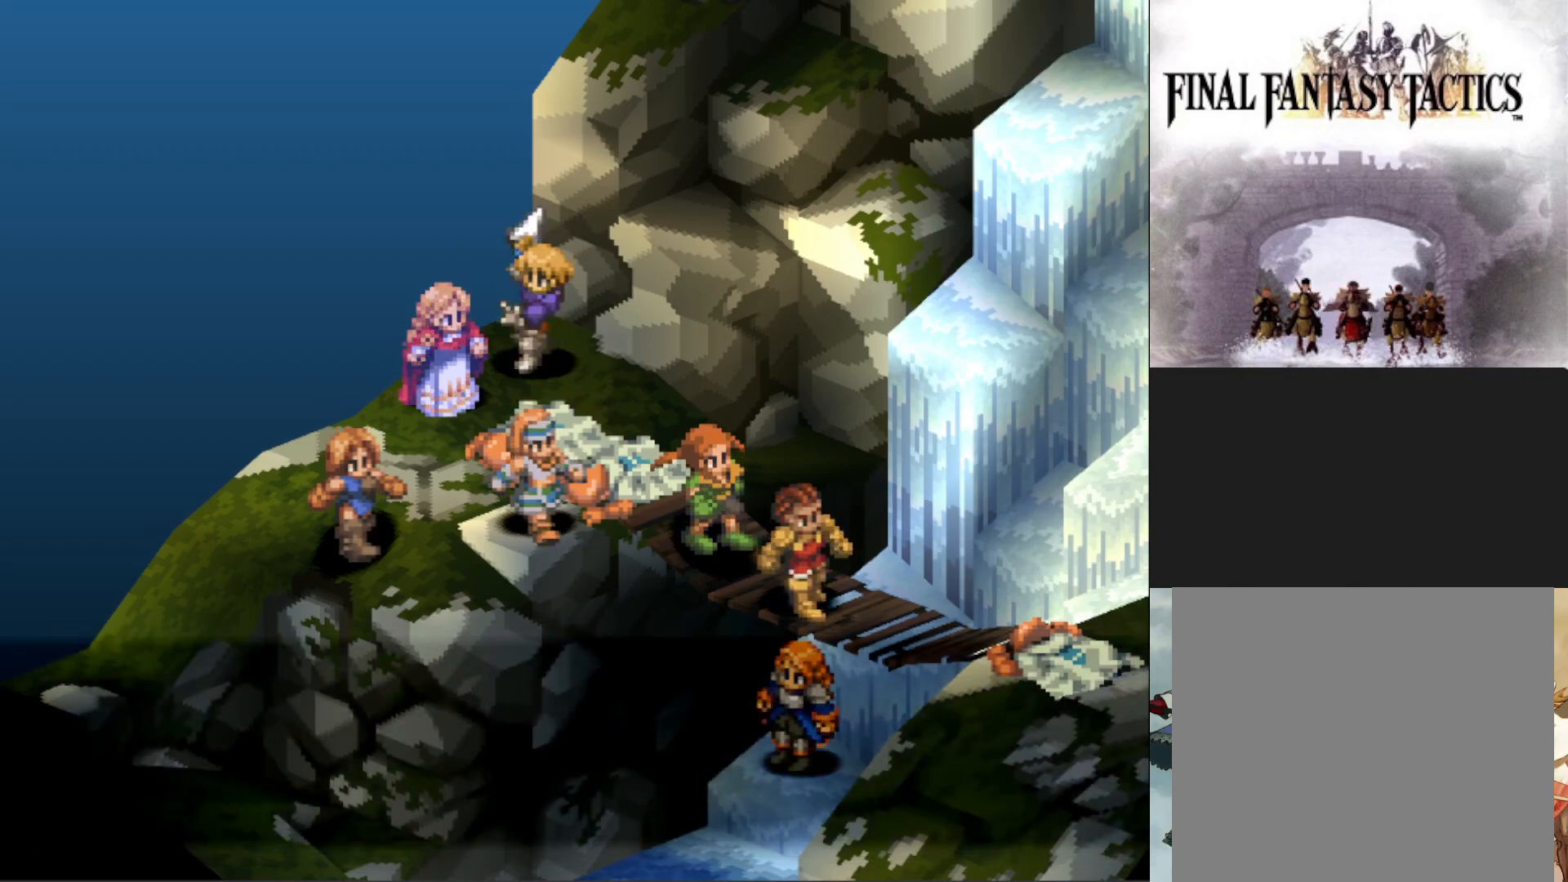
{"buttons": [], "events": []}
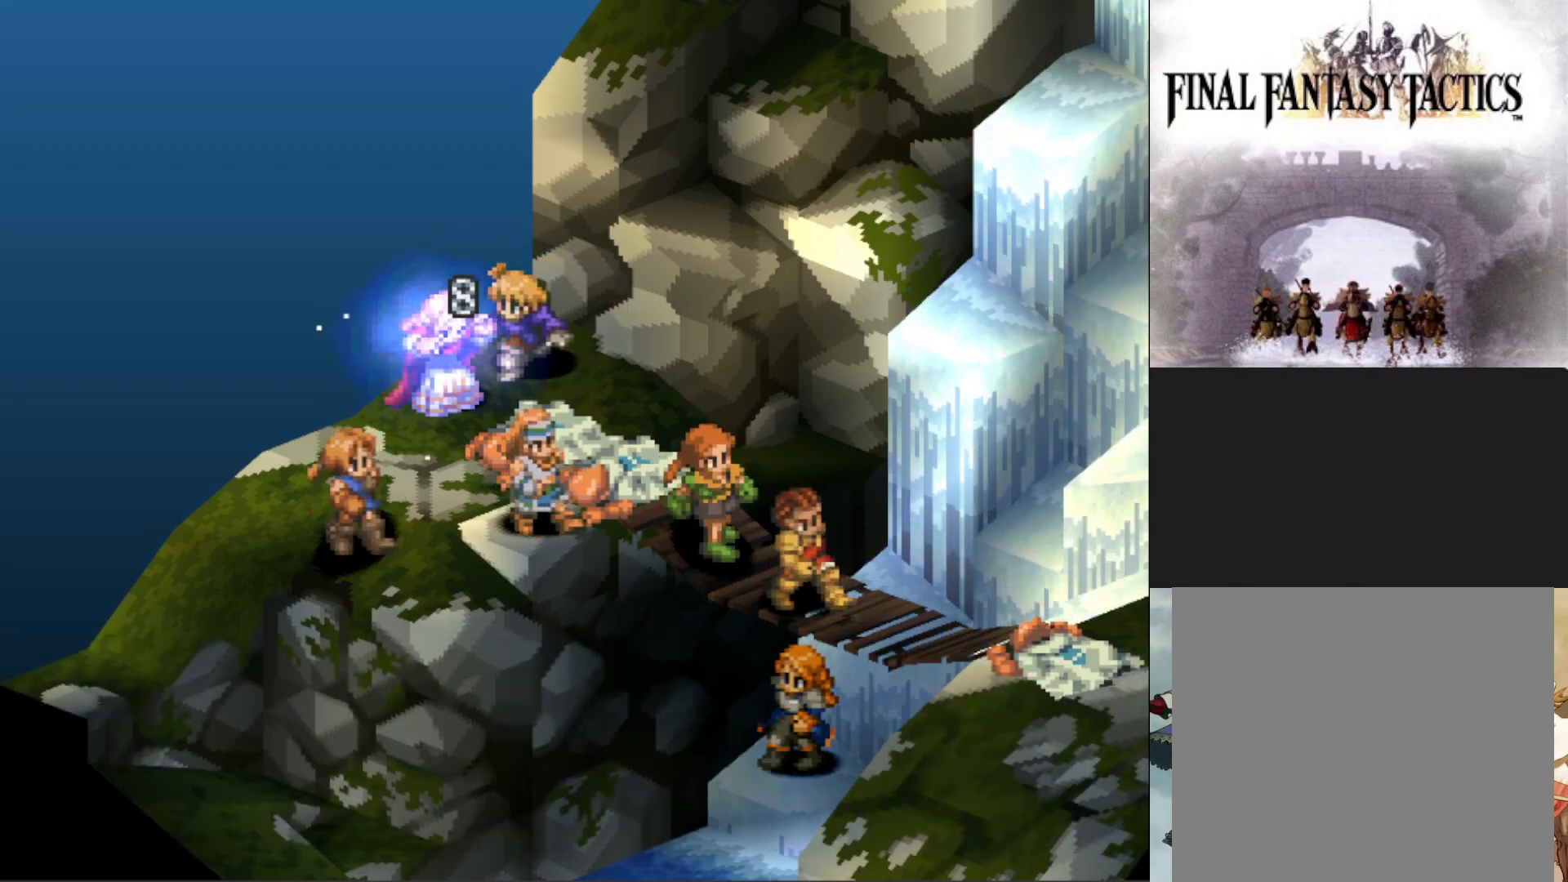
{"buttons": [], "events": []}
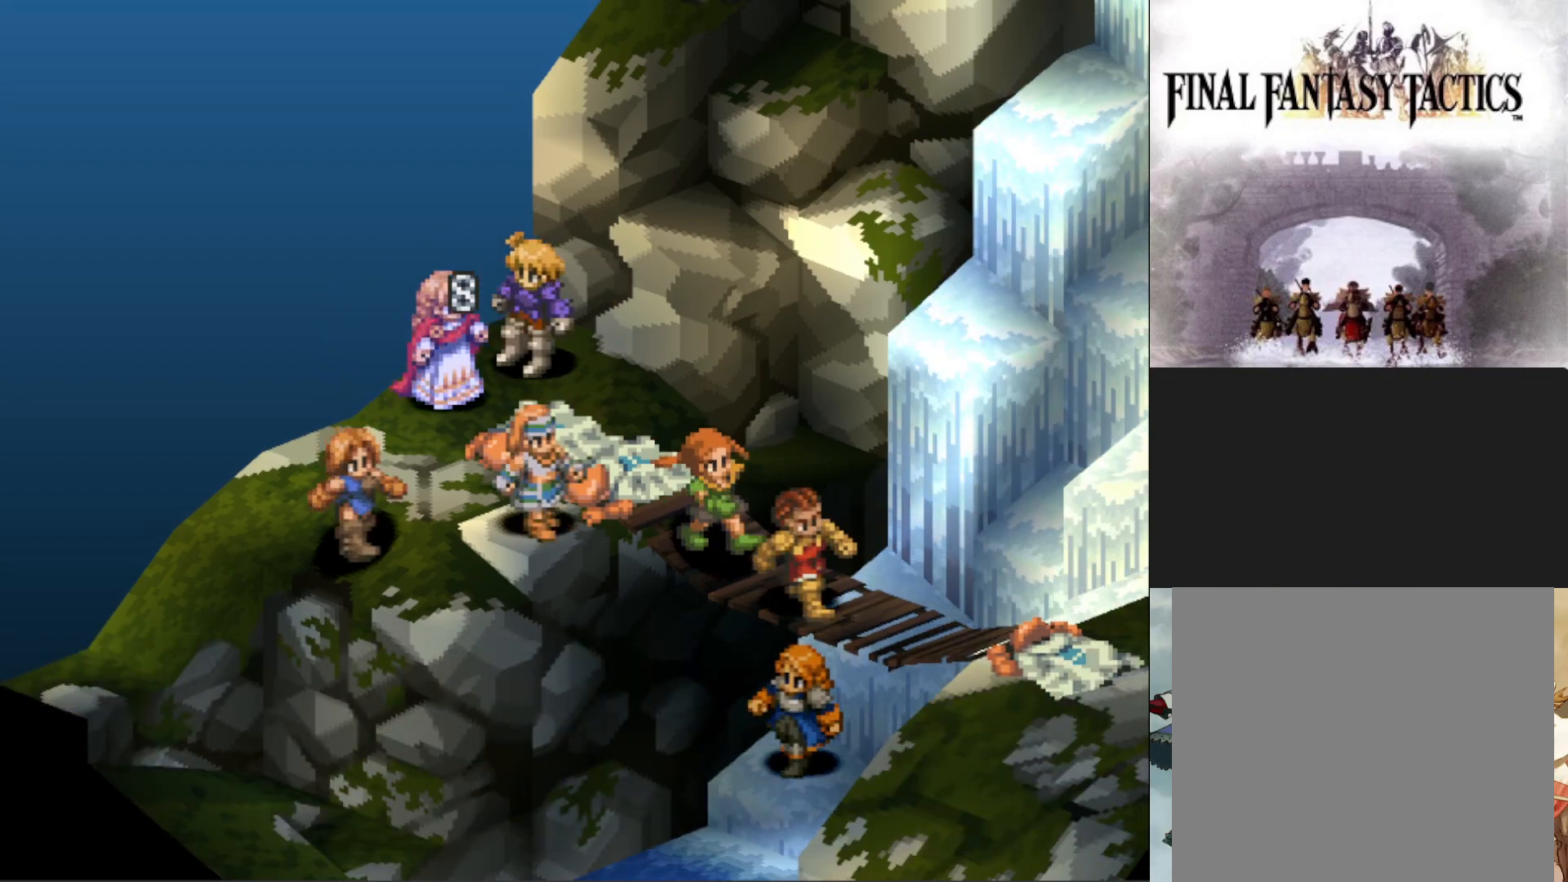
{"buttons": [], "events": []}
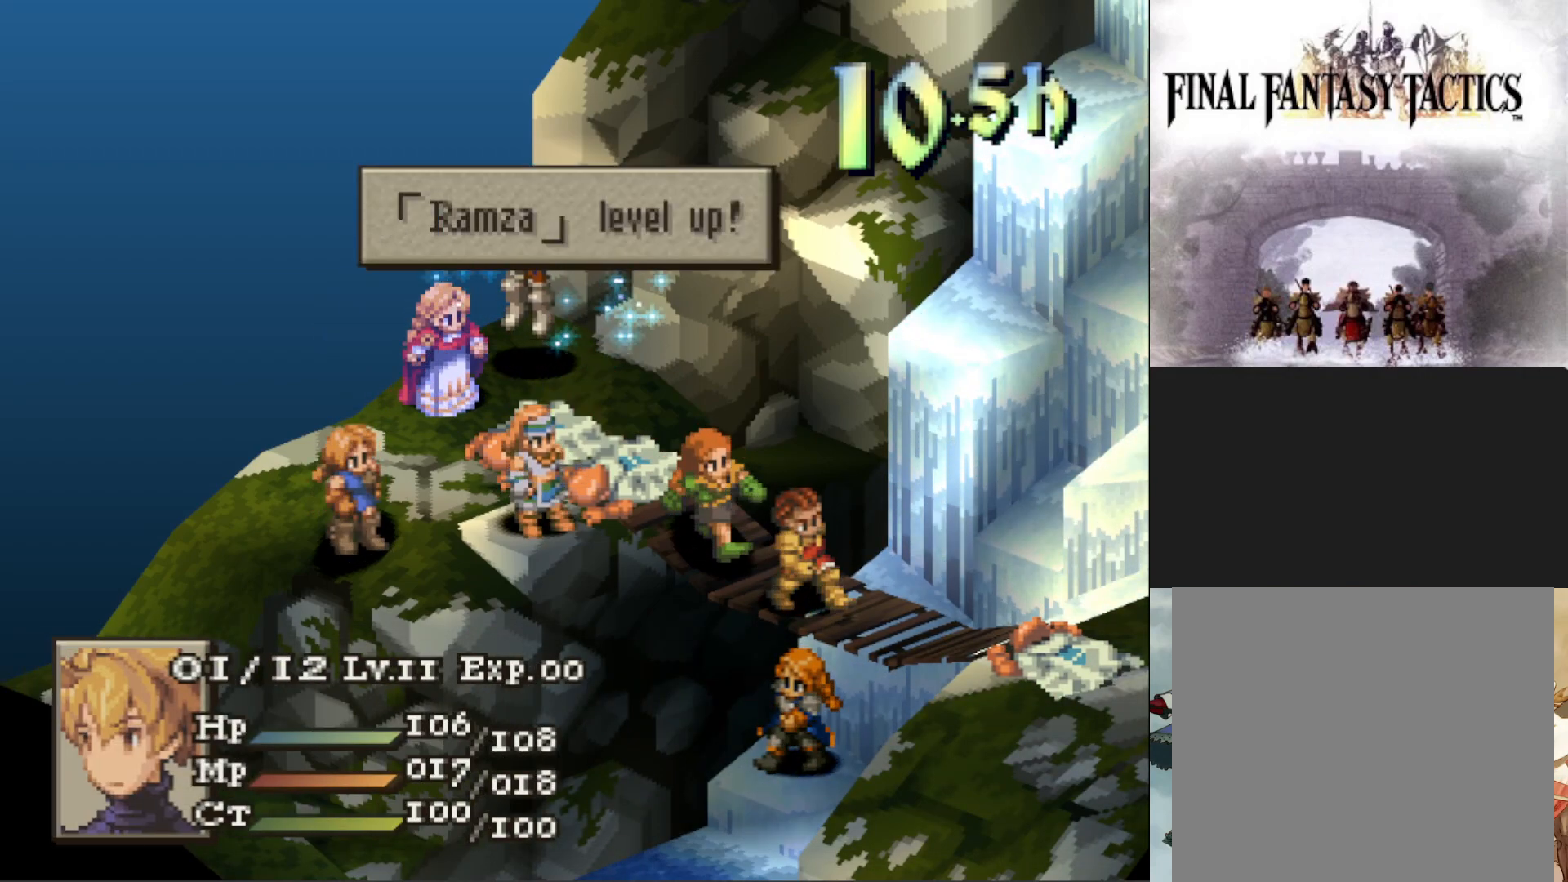
{"buttons": [], "events": [[83, "CIRCLE", "down"], [200, "CIRCLE", "up"]]}
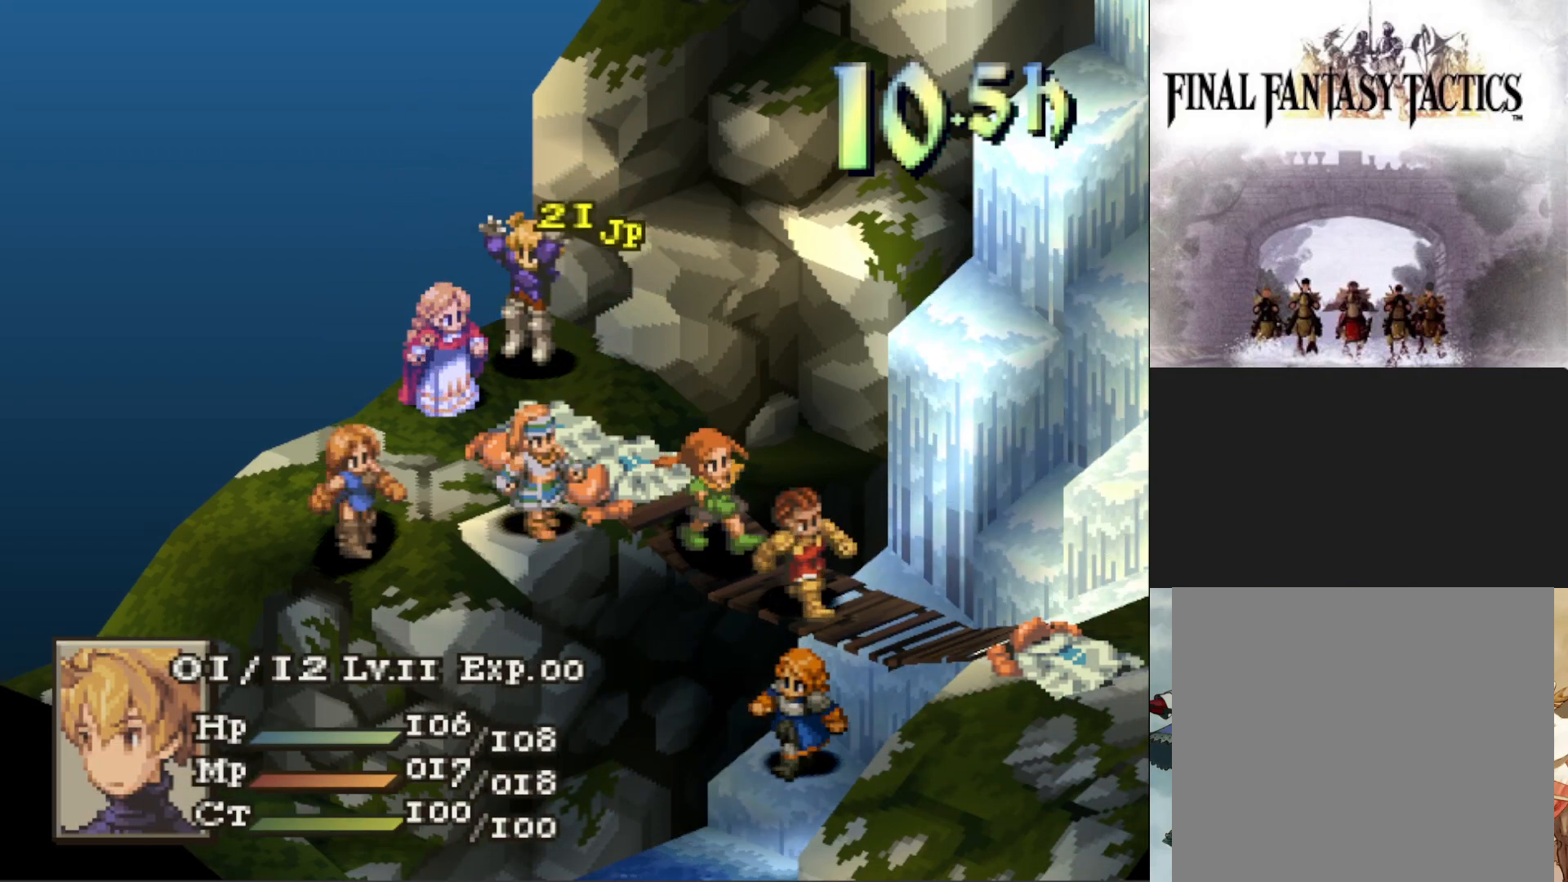
{"buttons": [], "events": []}
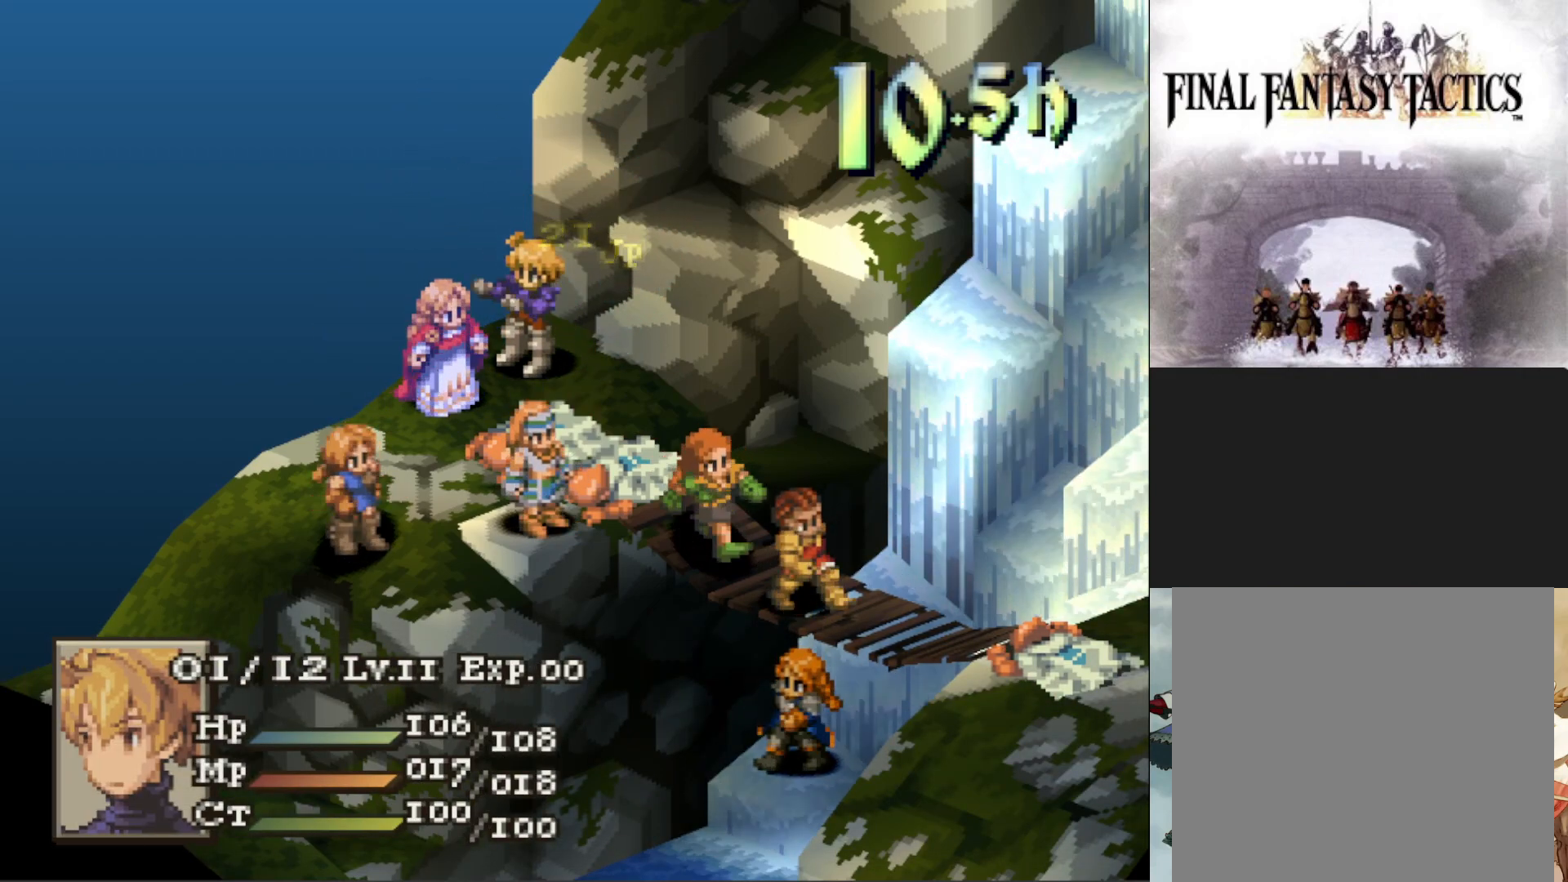
{"buttons": [], "events": [[383, "CIRCLE", "down"], [483, "CIRCLE", "up"]]}
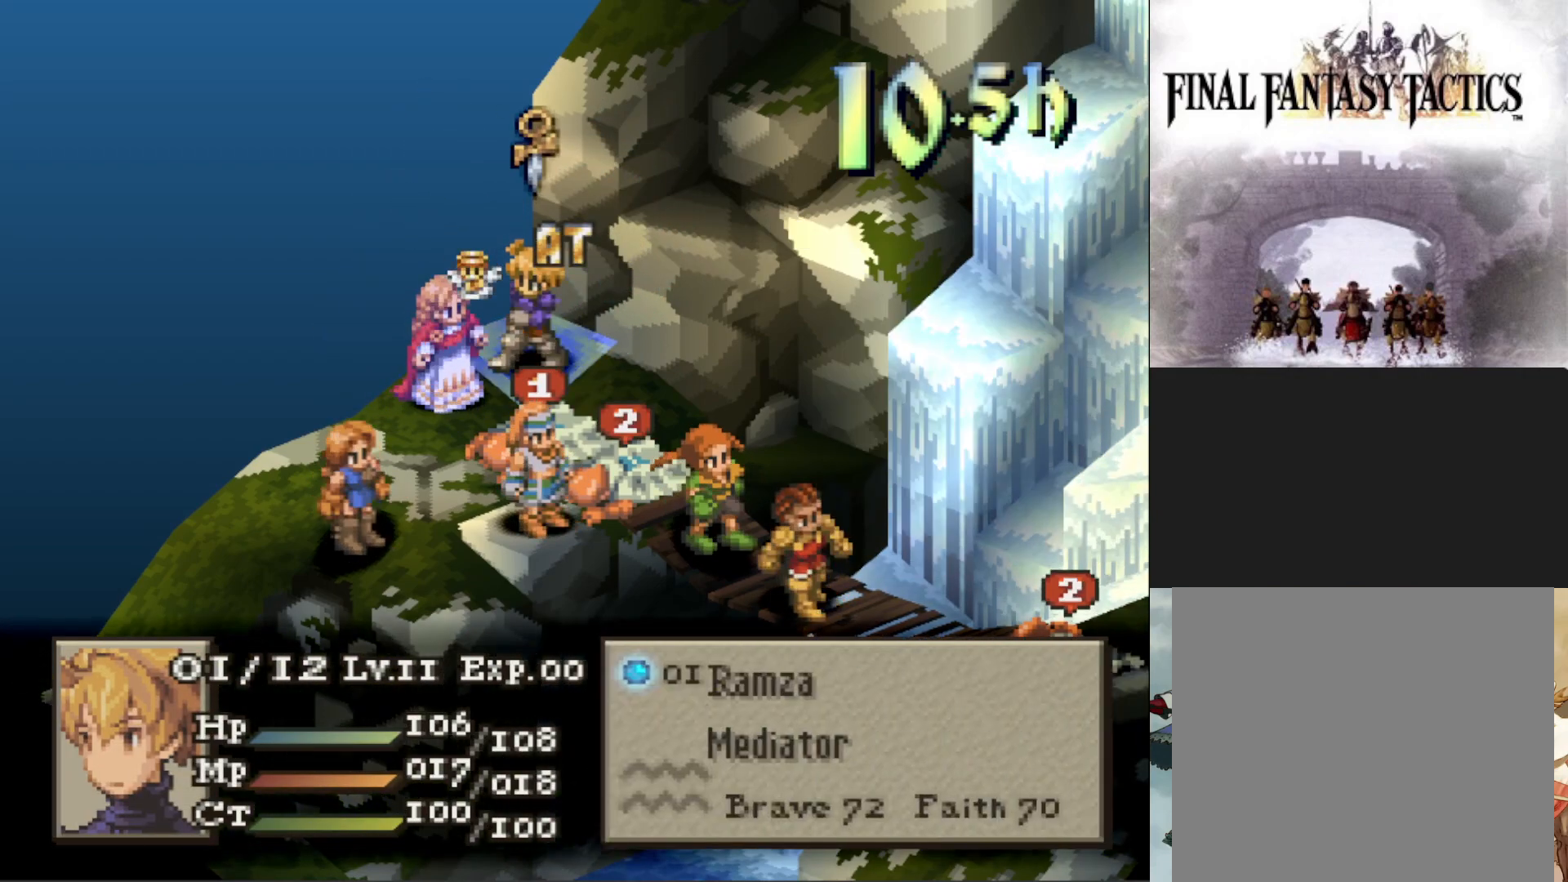
{"buttons": ["CROSS"], "events": [[401, "CROSS", "down"]]}
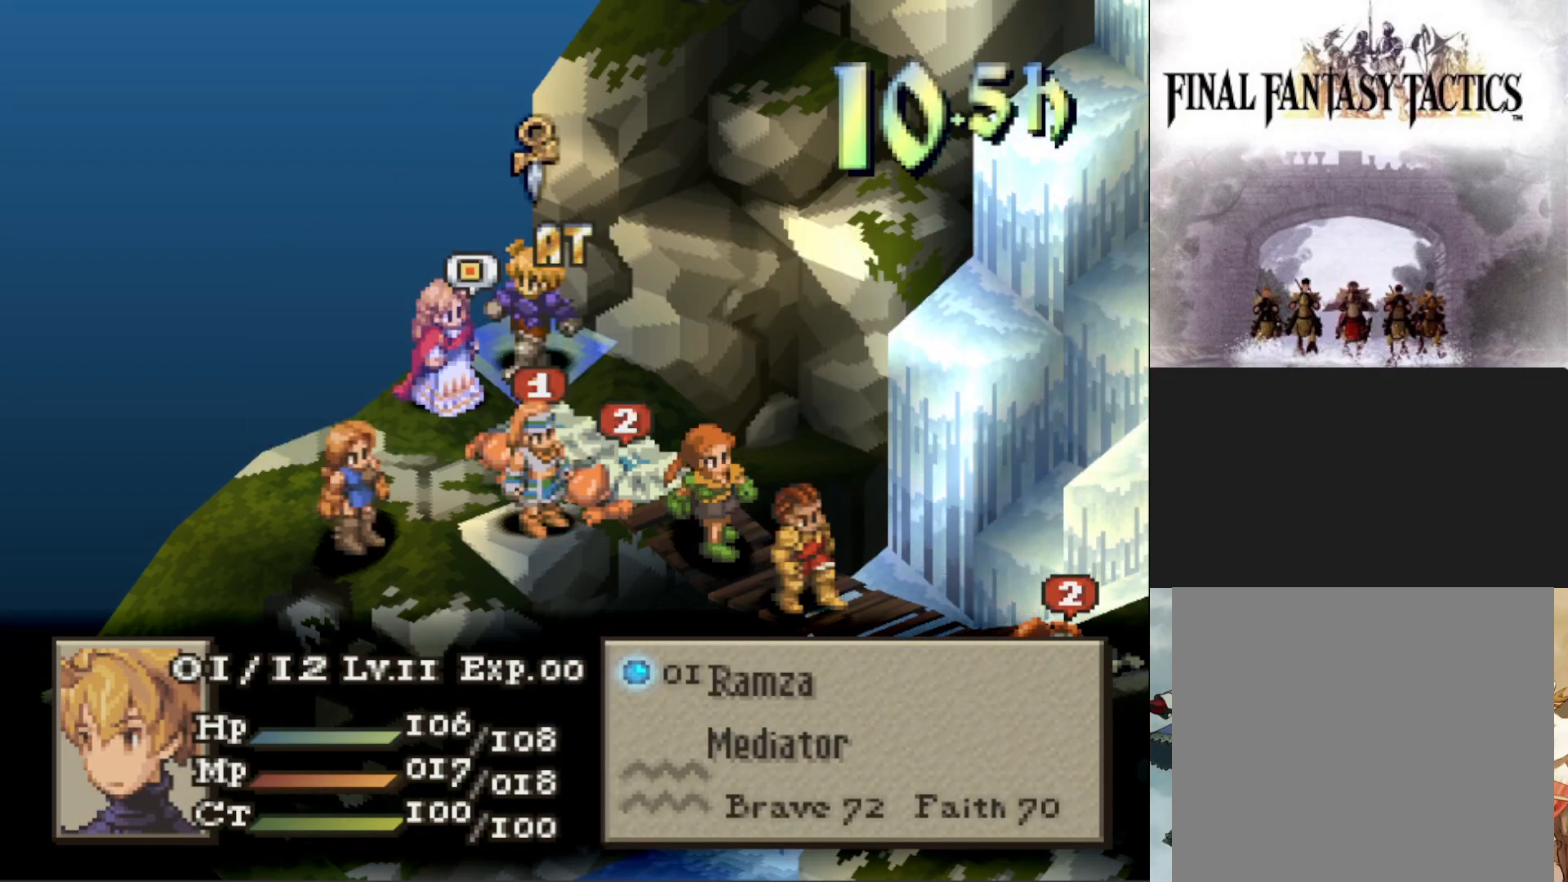
{"buttons": [], "events": [[50, "CROSS", "up"]]}
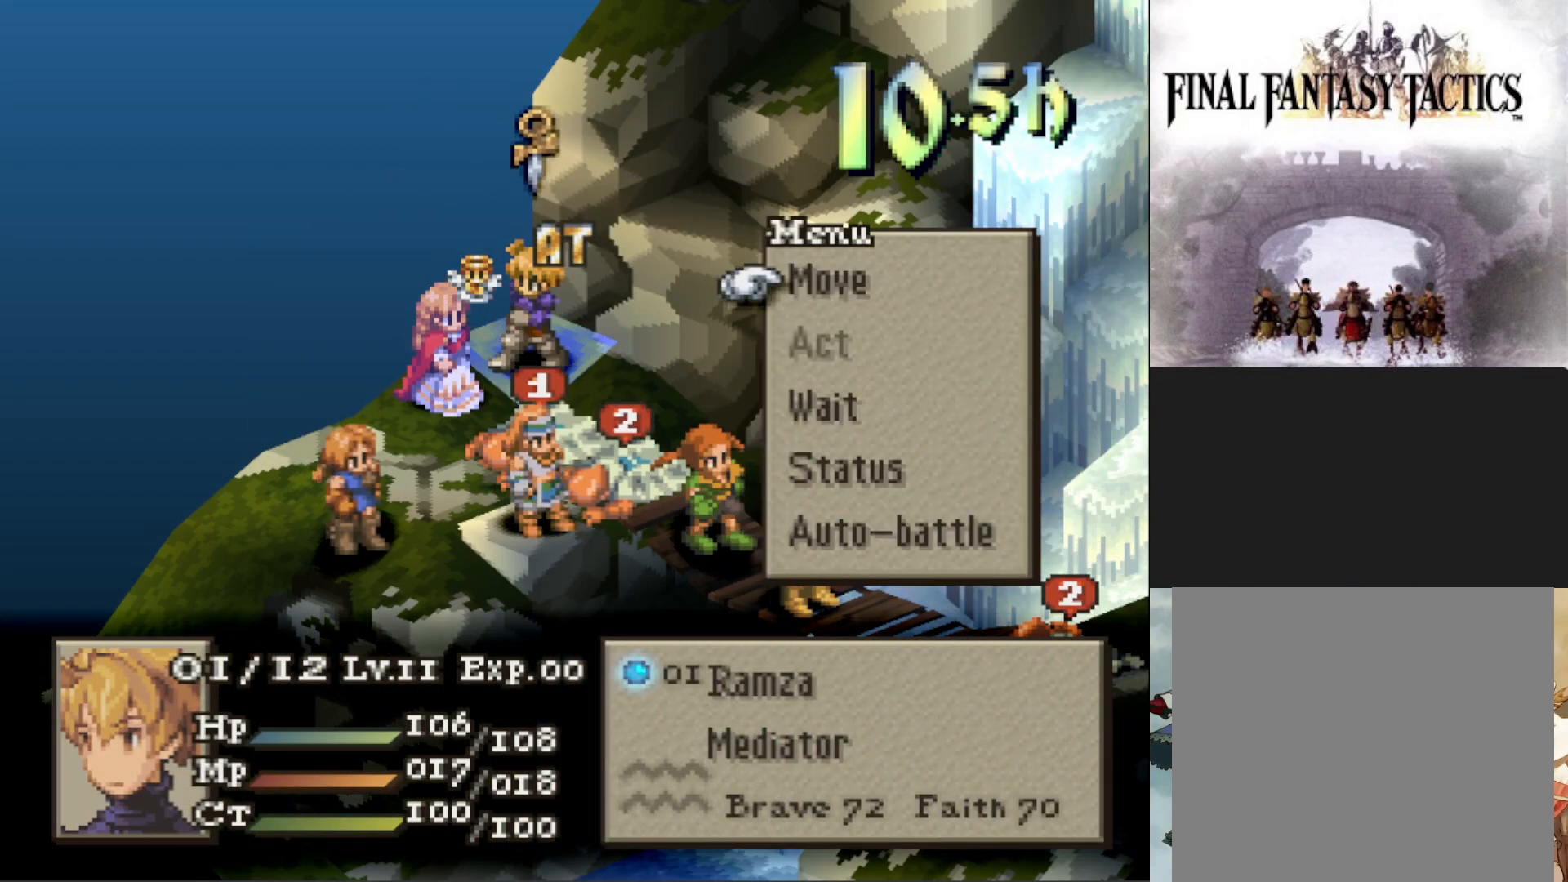
{"buttons": ["DPAD_RIGHT"], "events": [[17, "CIRCLE", "down"], [100, "CIRCLE", "up"], [167, "CIRCLE", "down"], [284, "CIRCLE", "up"], [300, "DPAD_RIGHT", "down"], [417, "DPAD_RIGHT", "up"], [484, "DPAD_RIGHT", "down"]]}
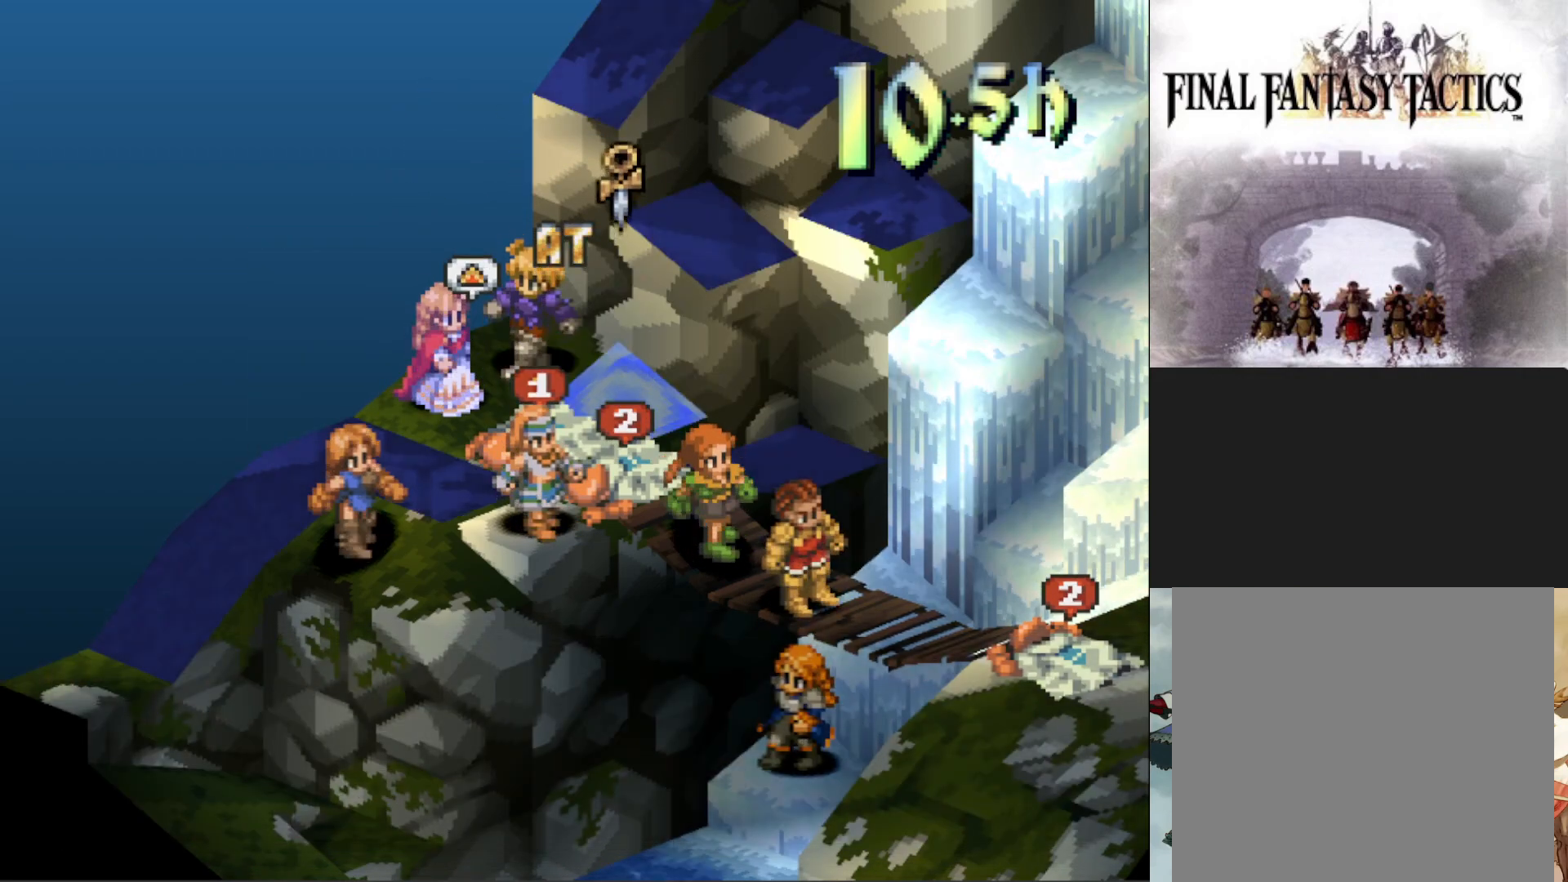
{"buttons": [], "events": [[116, "DPAD_RIGHT", "up"], [350, "CIRCLE", "down"], [483, "CIRCLE", "up"]]}
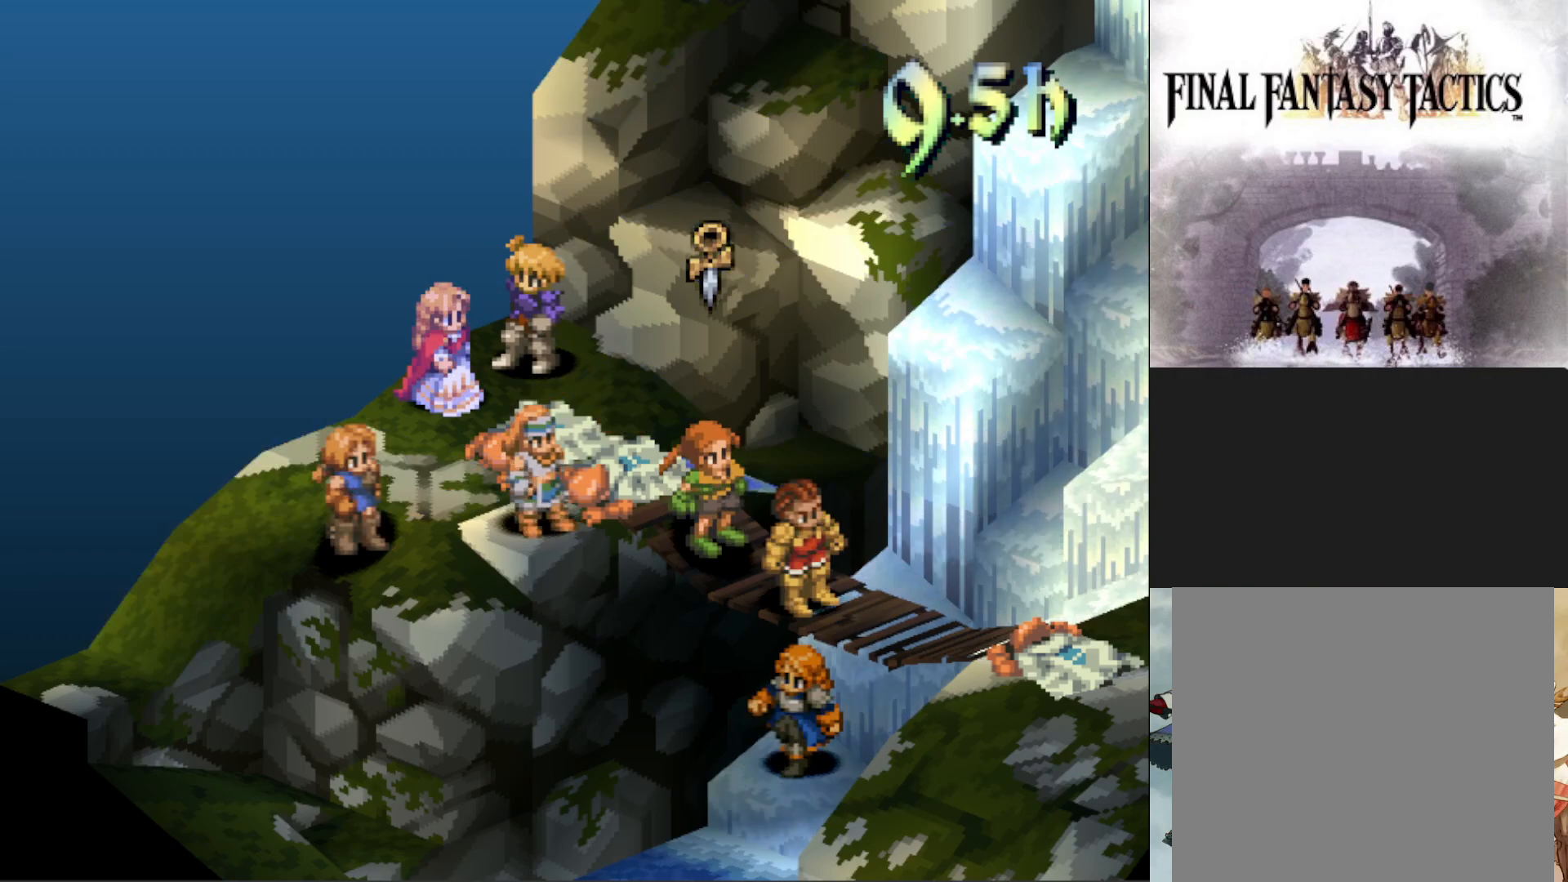
{"buttons": [], "events": []}
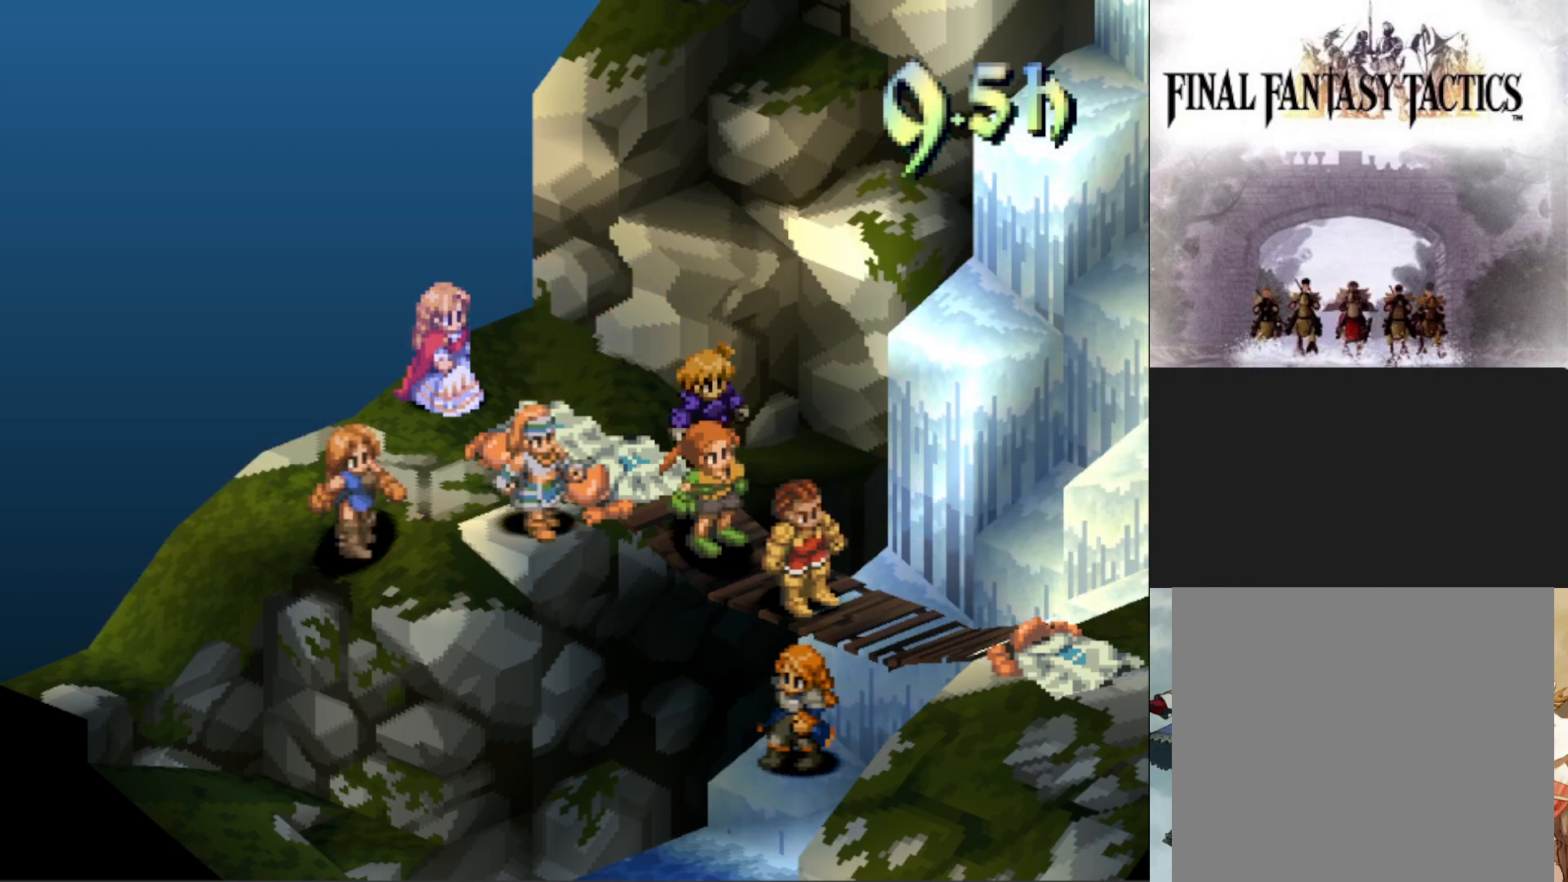
{"buttons": [], "events": [[133, "CIRCLE", "down"], [250, "CIRCLE", "up"]]}
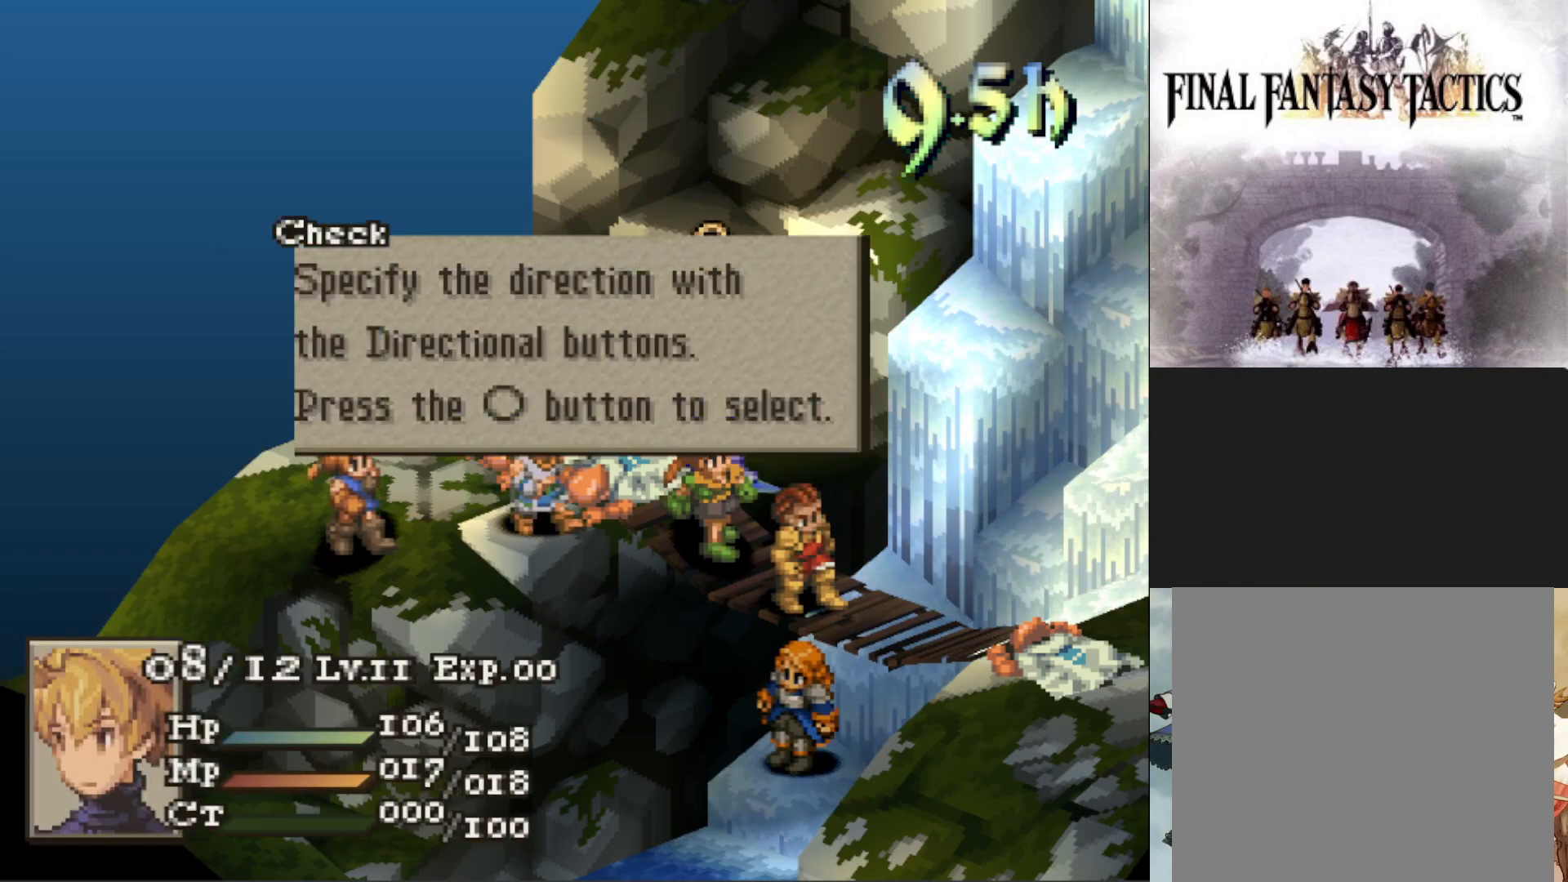
{"buttons": ["CIRCLE"], "events": [[300, "CIRCLE", "down"], [384, "CIRCLE", "up"], [434, "CIRCLE", "down"]]}
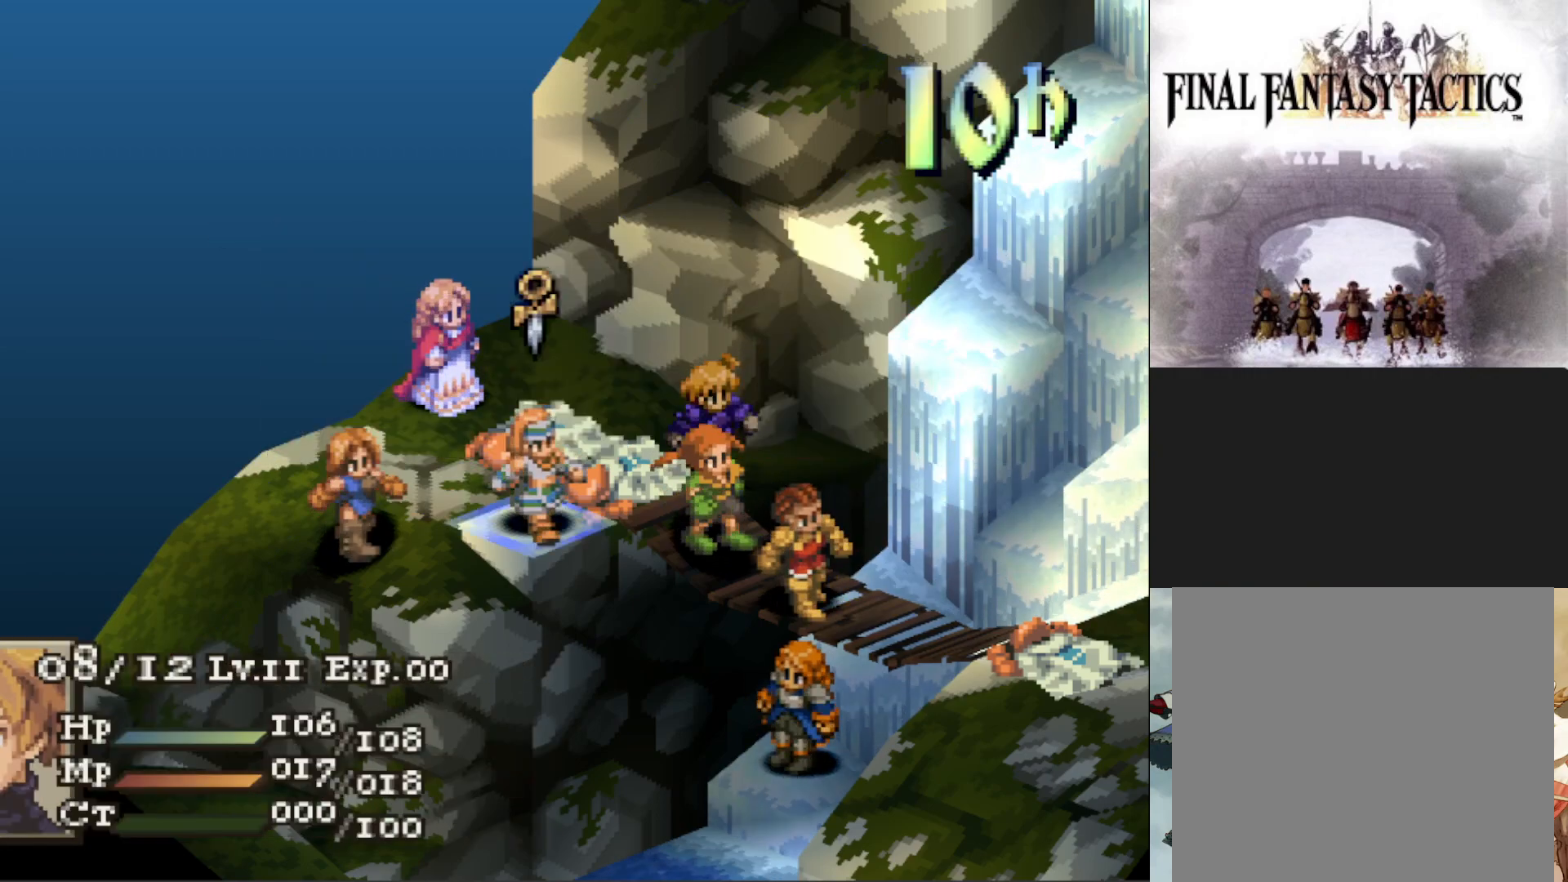
{"buttons": [], "events": [[50, "CIRCLE", "up"]]}
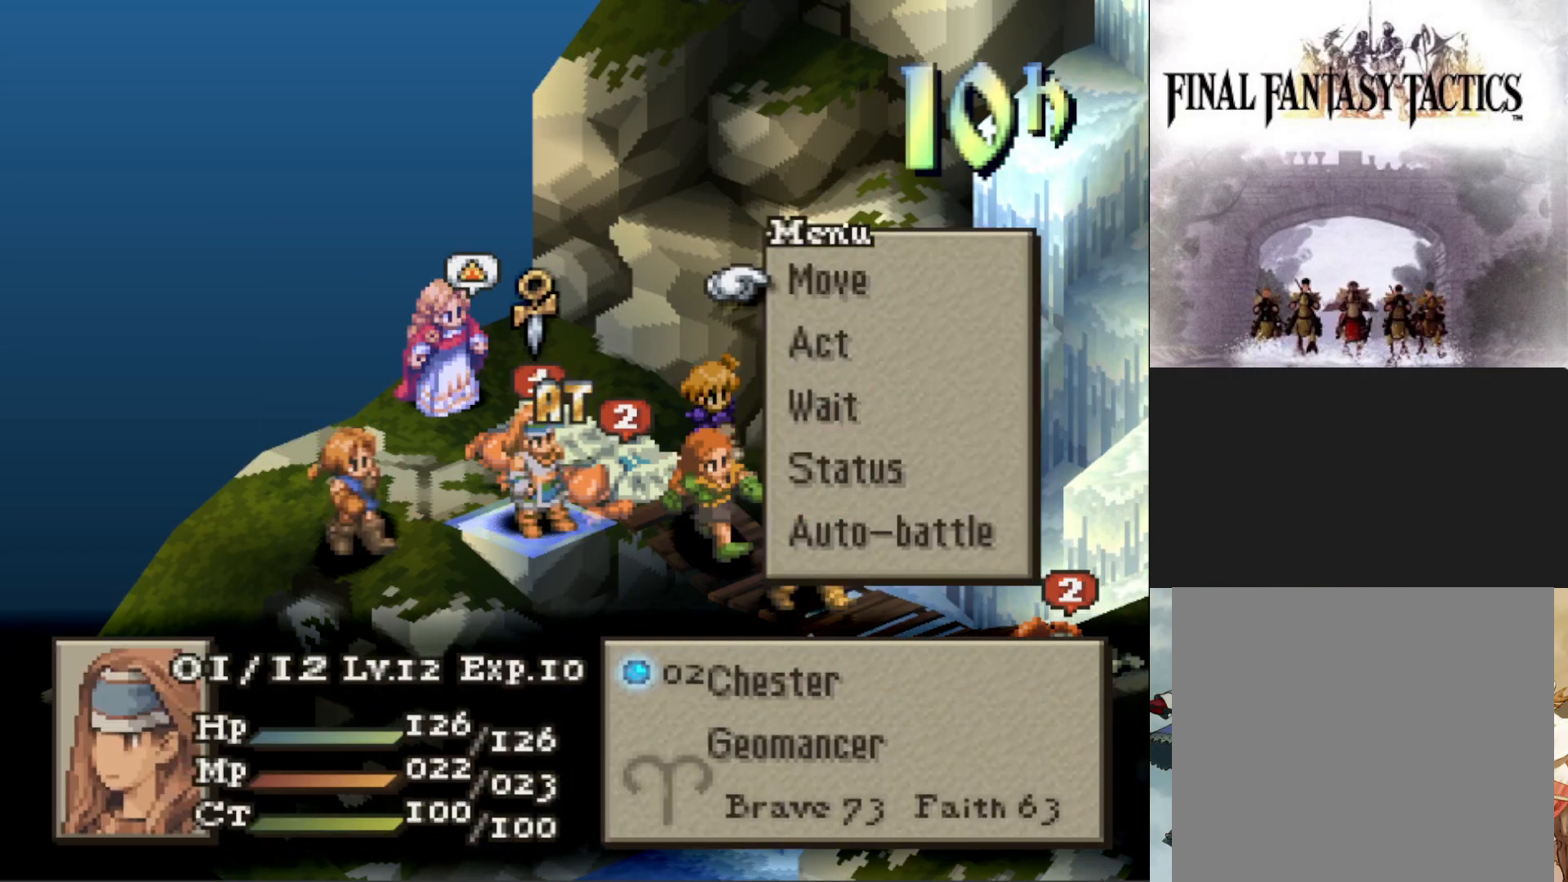
{"buttons": [], "events": []}
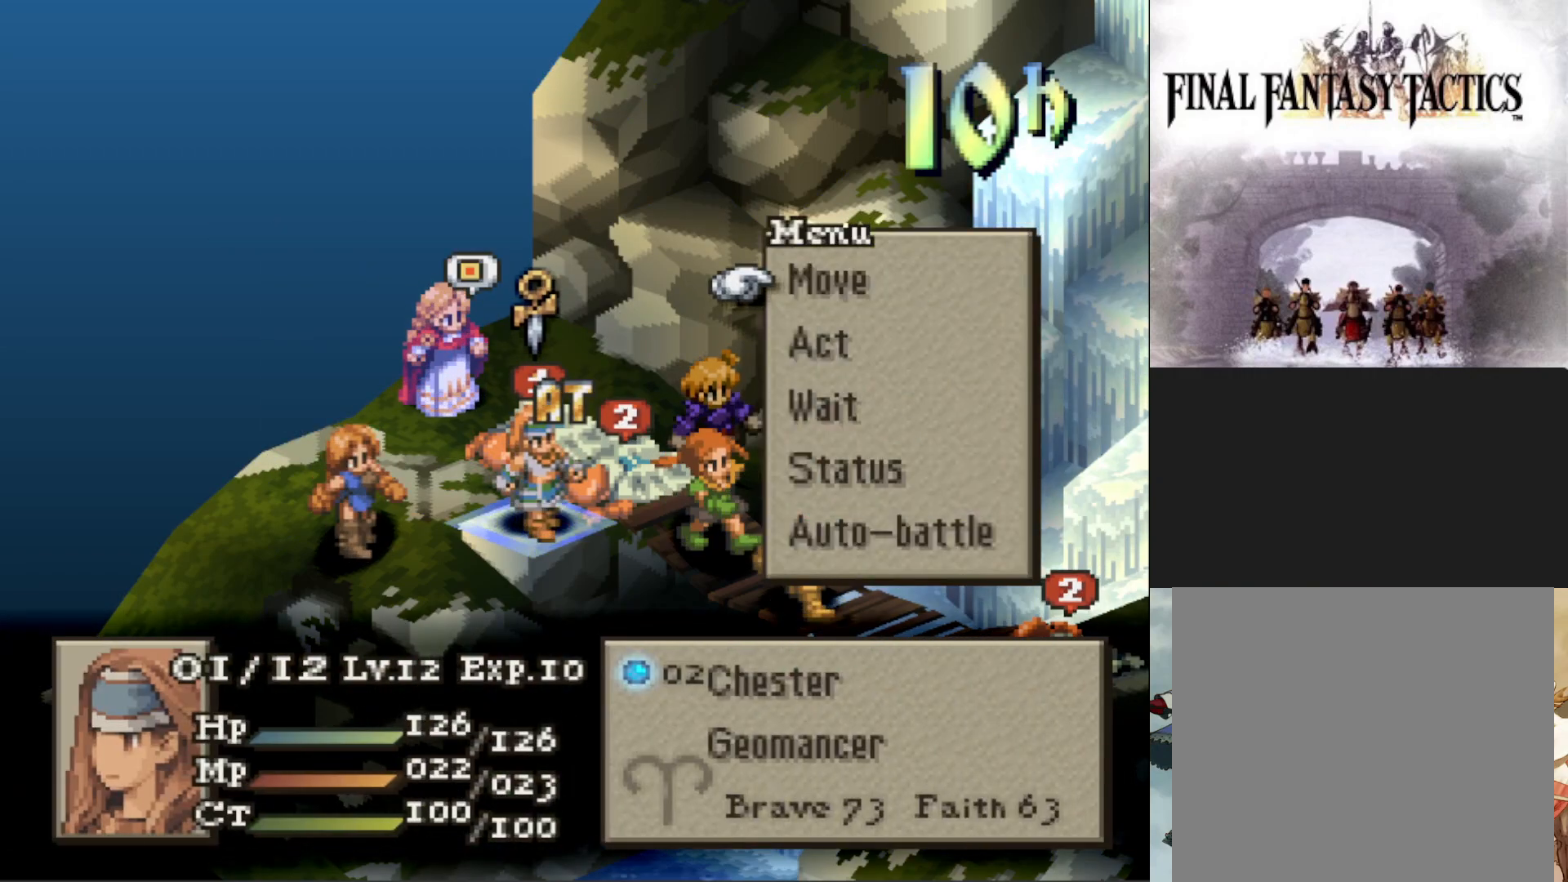
{"buttons": [], "events": []}
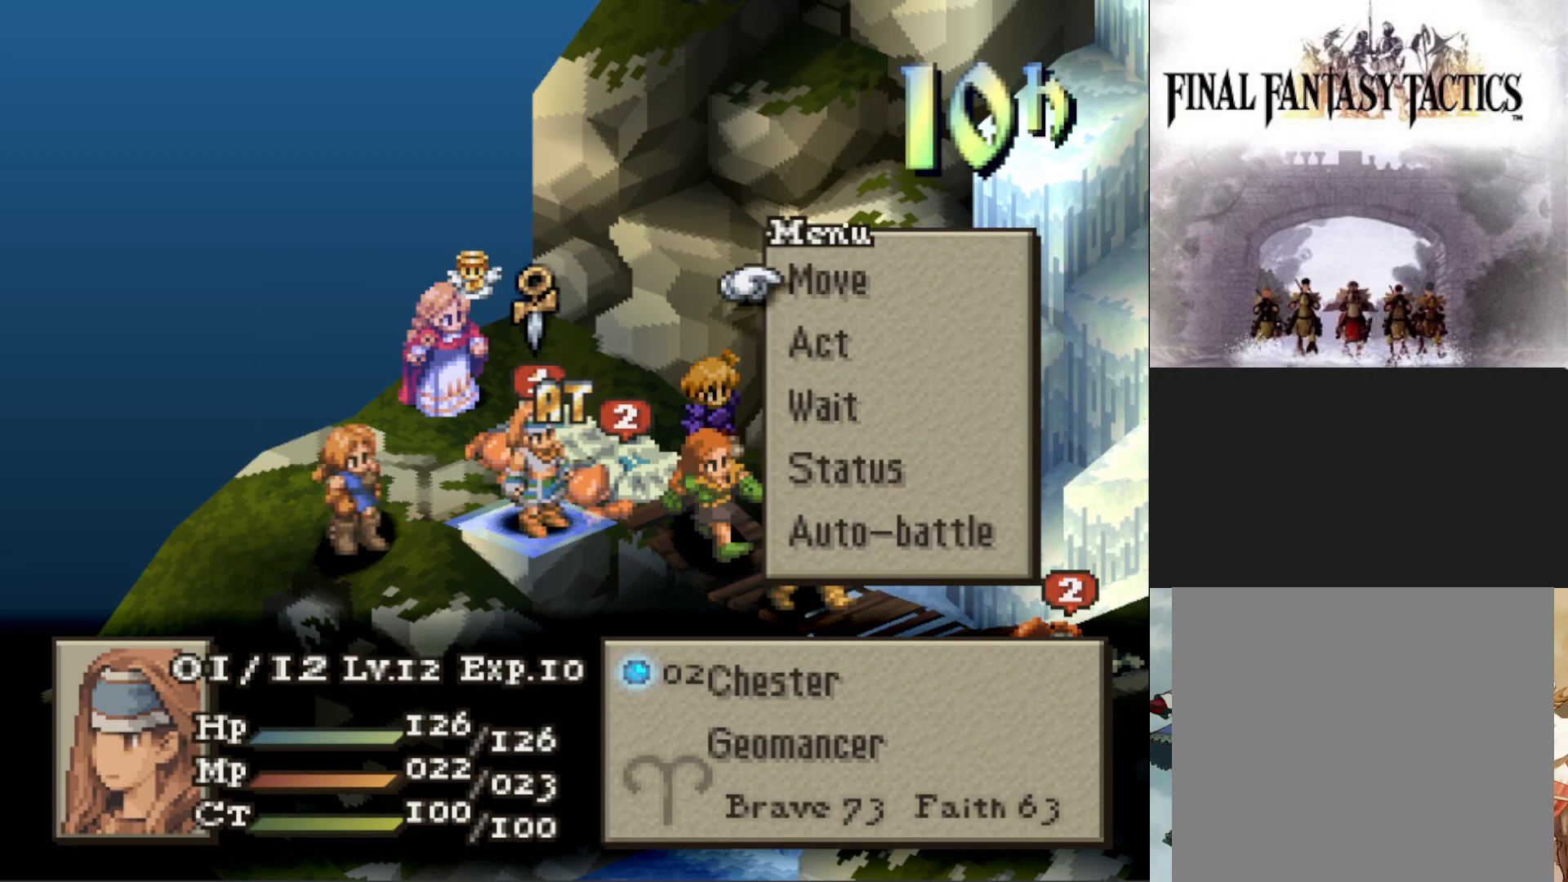
{"buttons": ["CIRCLE"], "events": [[467, "CIRCLE", "down"]]}
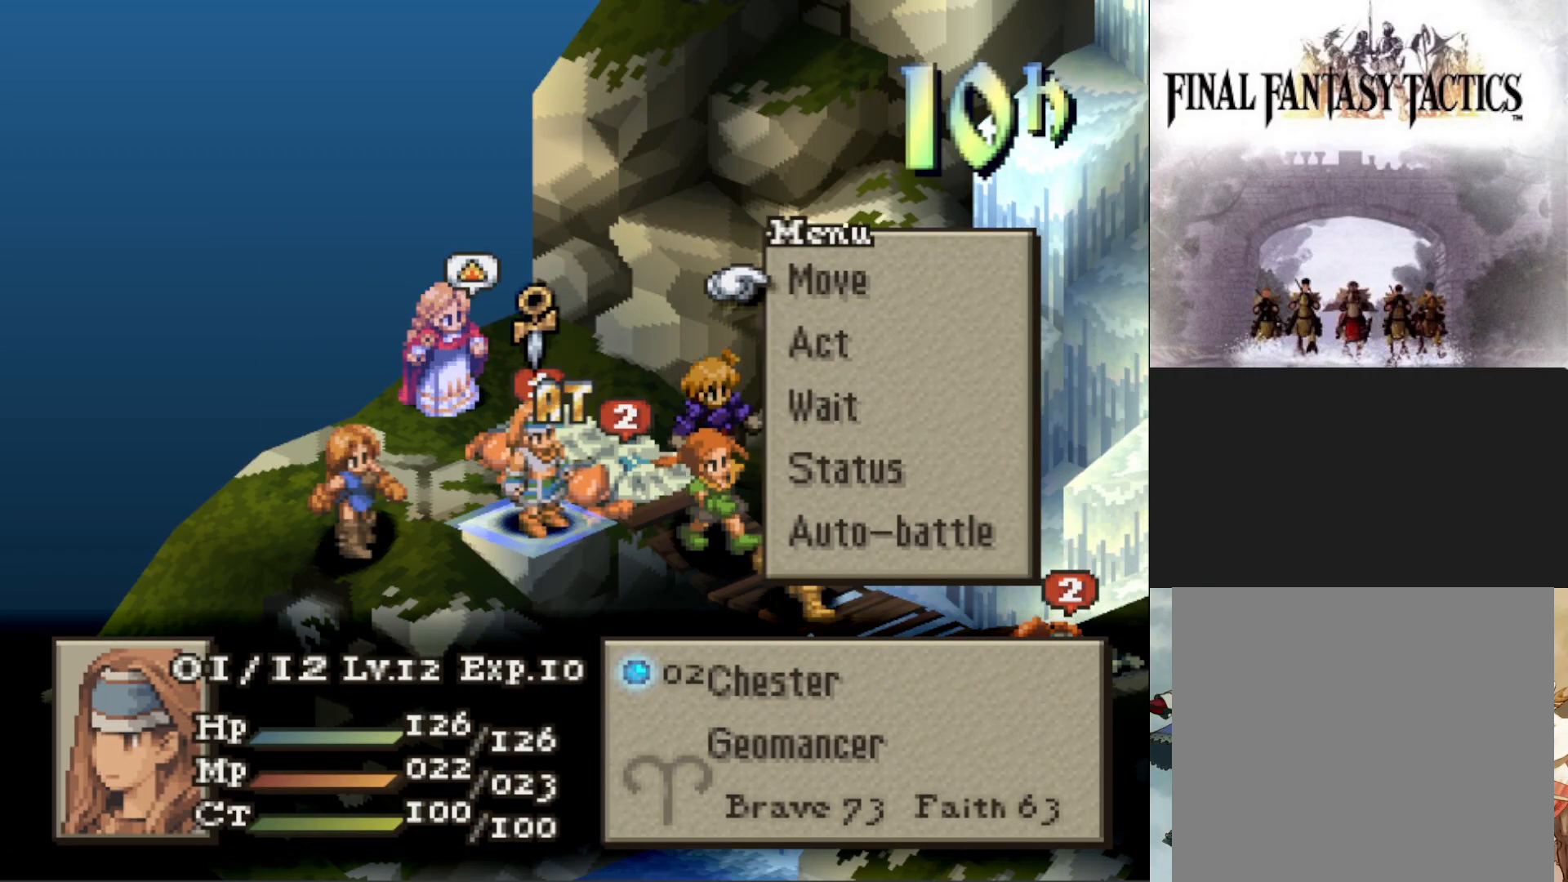
{"buttons": ["DPAD_LEFT"], "events": [[50, "CIRCLE", "up"], [100, "CIRCLE", "down"], [200, "CIRCLE", "up"], [333, "DPAD_LEFT", "down"], [433, "DPAD_LEFT", "up"], [483, "DPAD_LEFT", "down"]]}
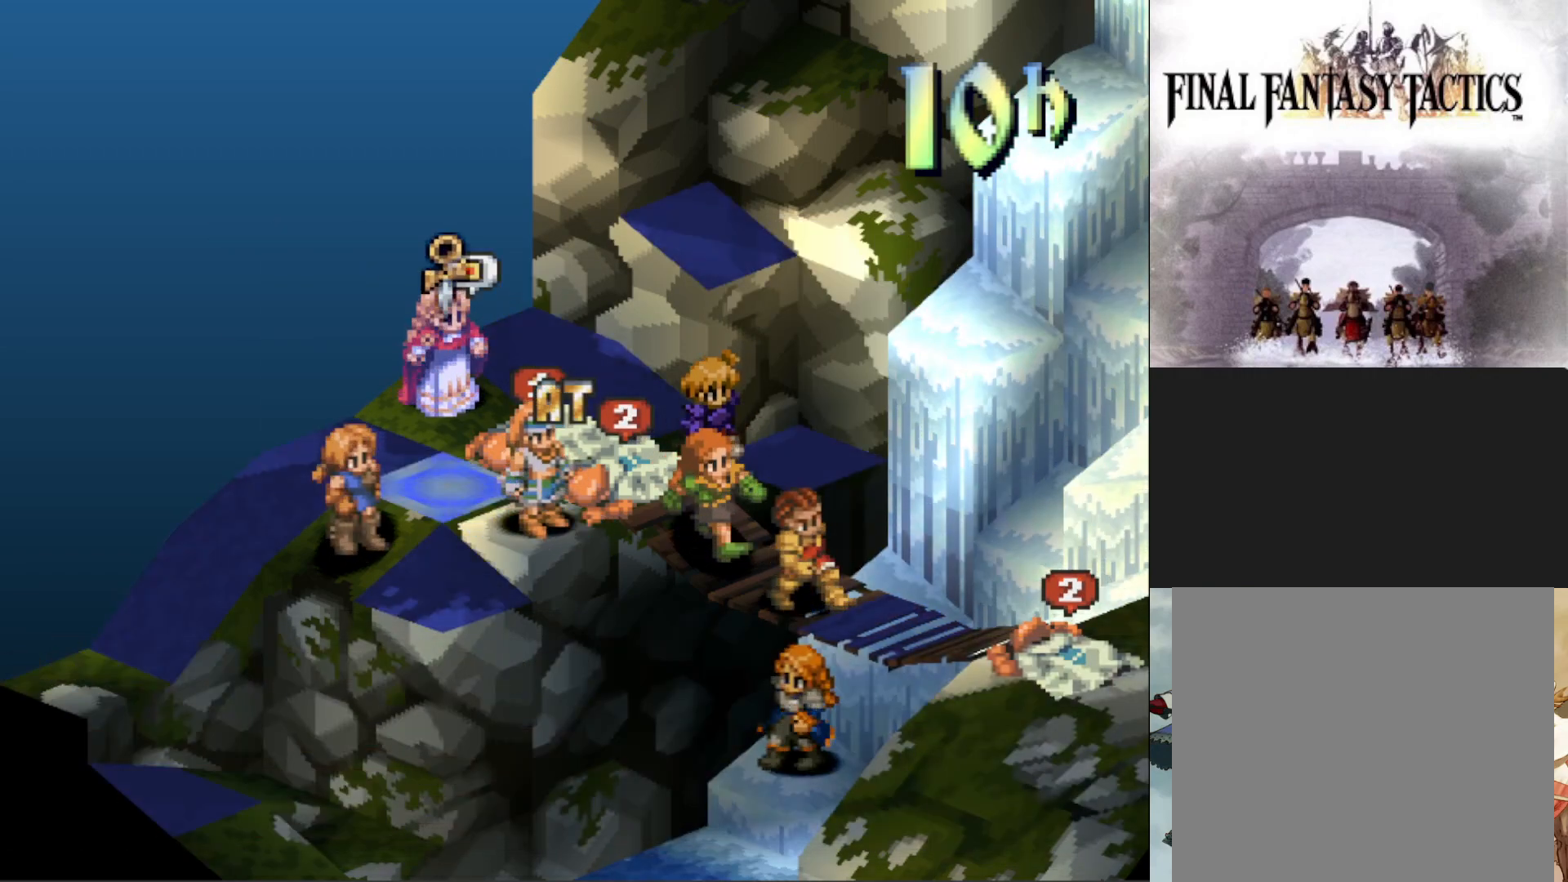
{"buttons": [], "events": [[117, "DPAD_LEFT", "up"], [300, "DPAD_UP", "down"], [401, "DPAD_UP", "up"]]}
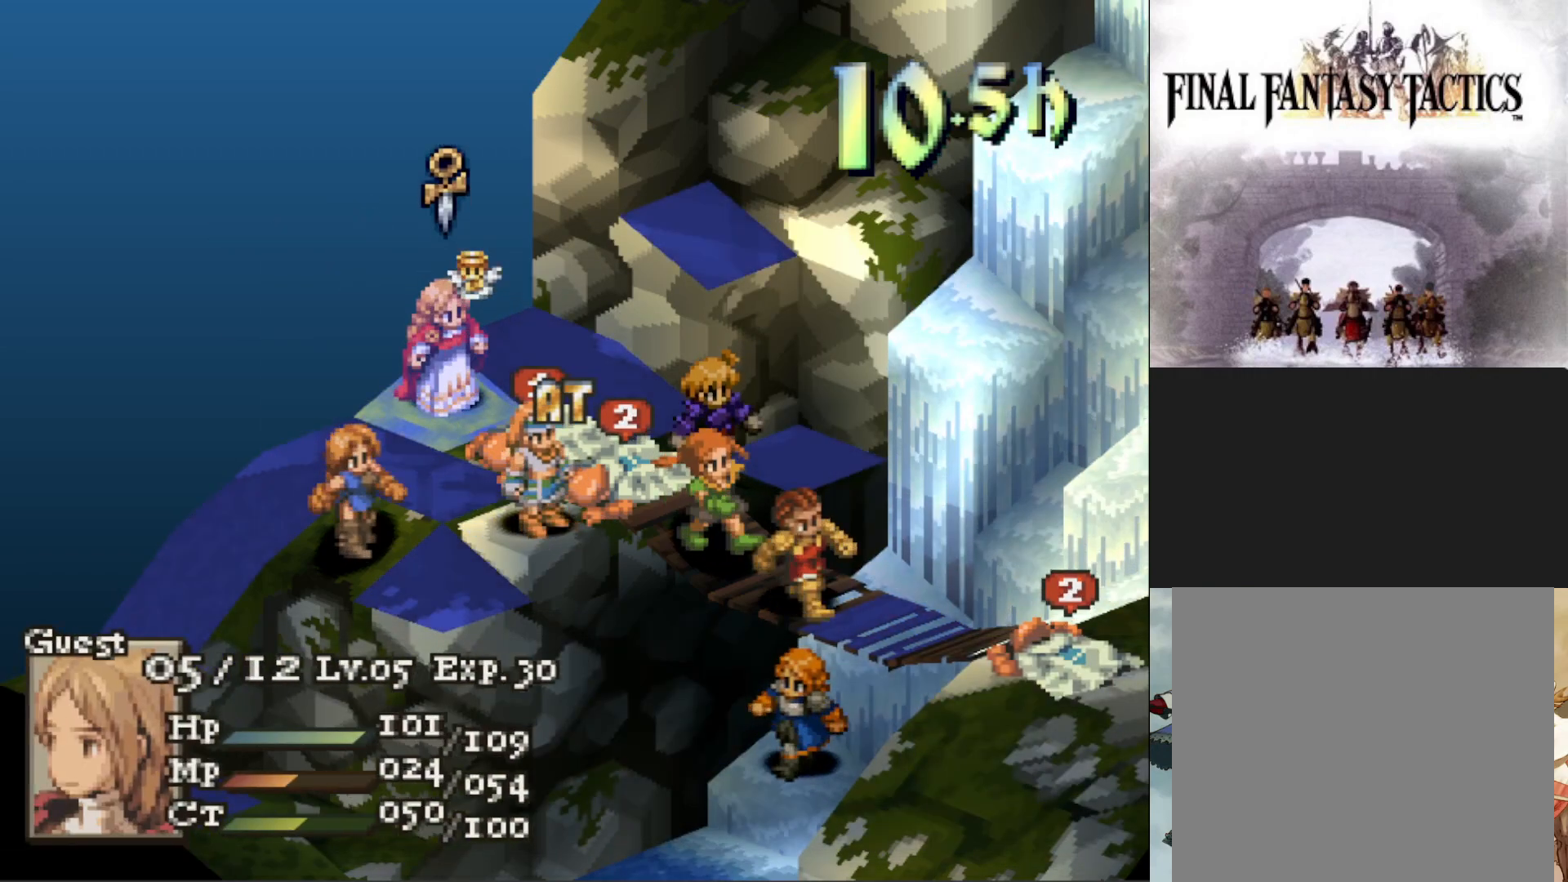
{"buttons": ["DPAD_UP"], "events": [[433, "DPAD_UP", "down"]]}
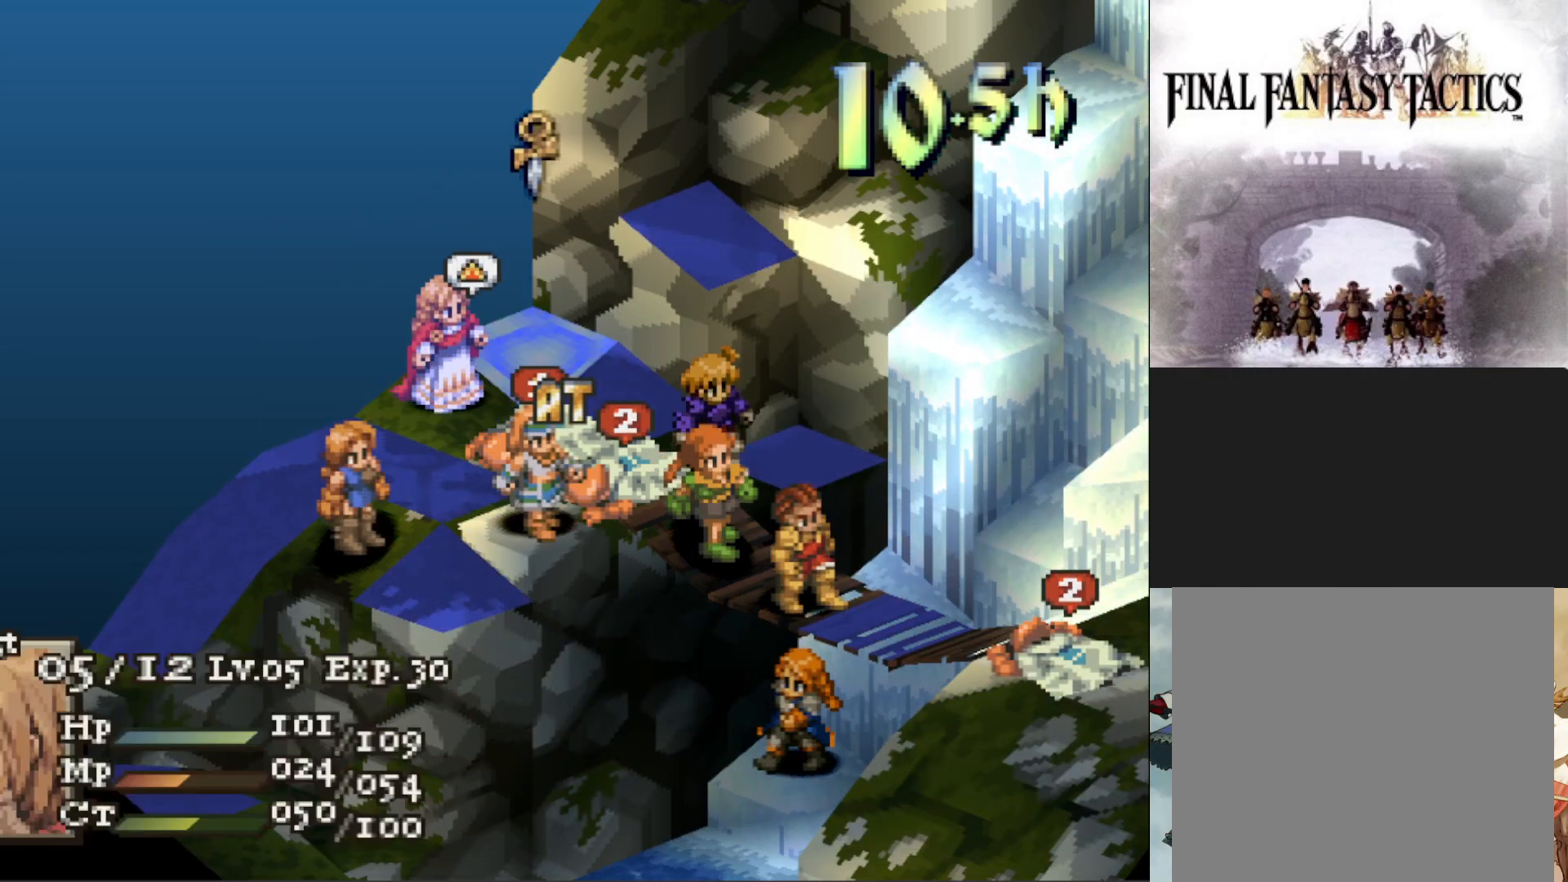
{"buttons": [], "events": [[33, "CIRCLE", "down"], [33, "DPAD_UP", "up"], [184, "CIRCLE", "up"]]}